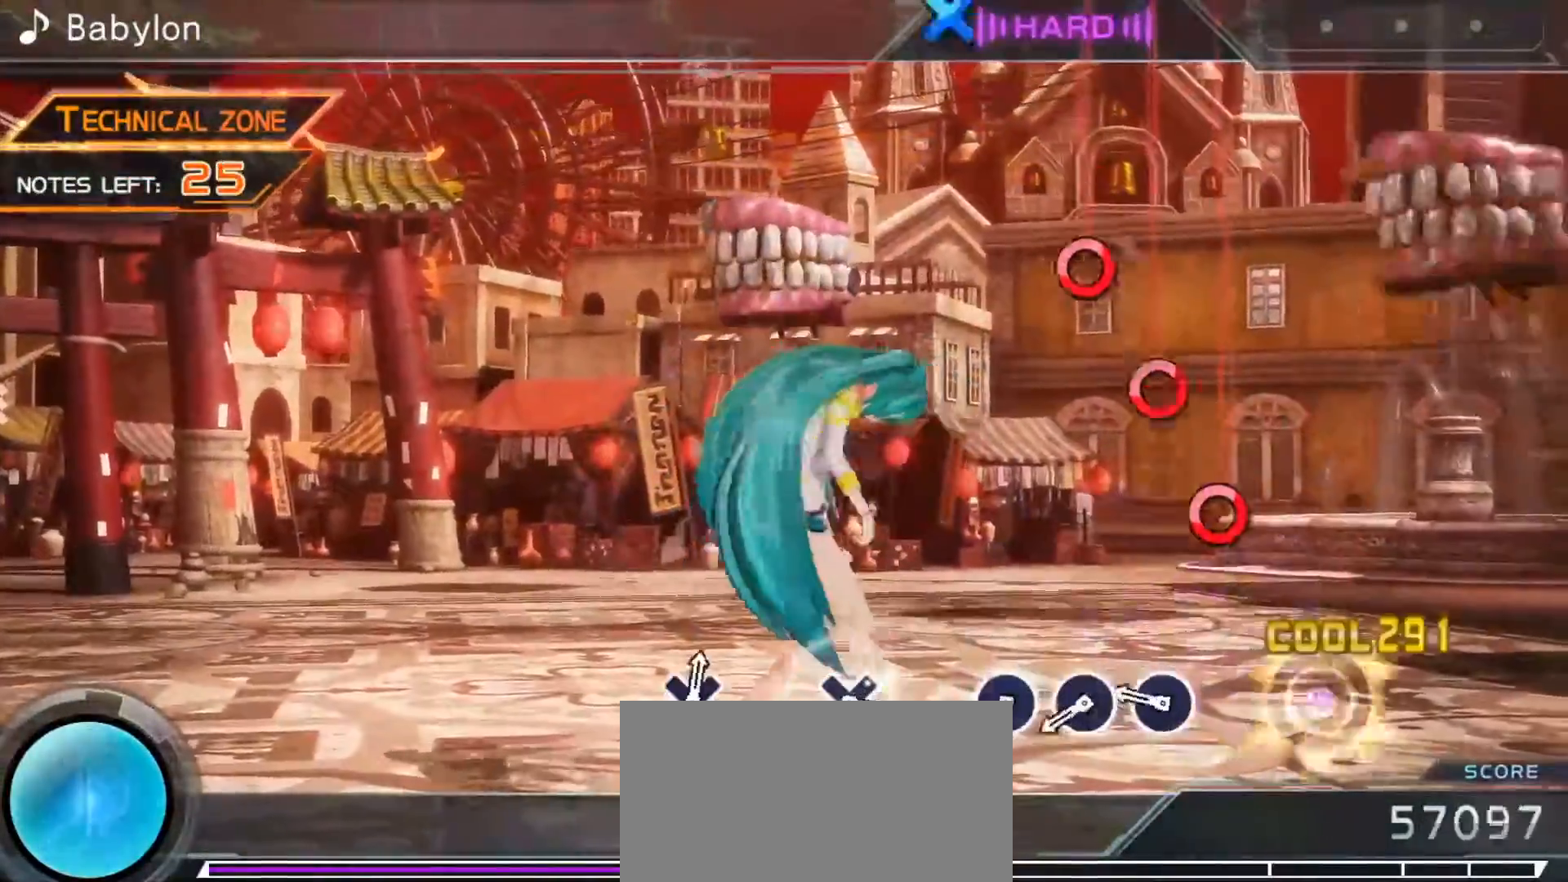
Gameplay with a controller (PlayStation layout); each line is a JSON object with the inputs held at the frame after it. "events" lists button and stick changes between this image and that frame as [ms after this image, input, new state], when the widget could be followed in between. Not read: L3 R3 right_stick.
{"buttons": ["CIRCLE"], "left_stick": "center", "events": [[150, "CIRCLE", "down"], [233, "CIRCLE", "up"], [317, "CIRCLE", "down"], [400, "CIRCLE", "up"], [483, "CIRCLE", "down"]]}
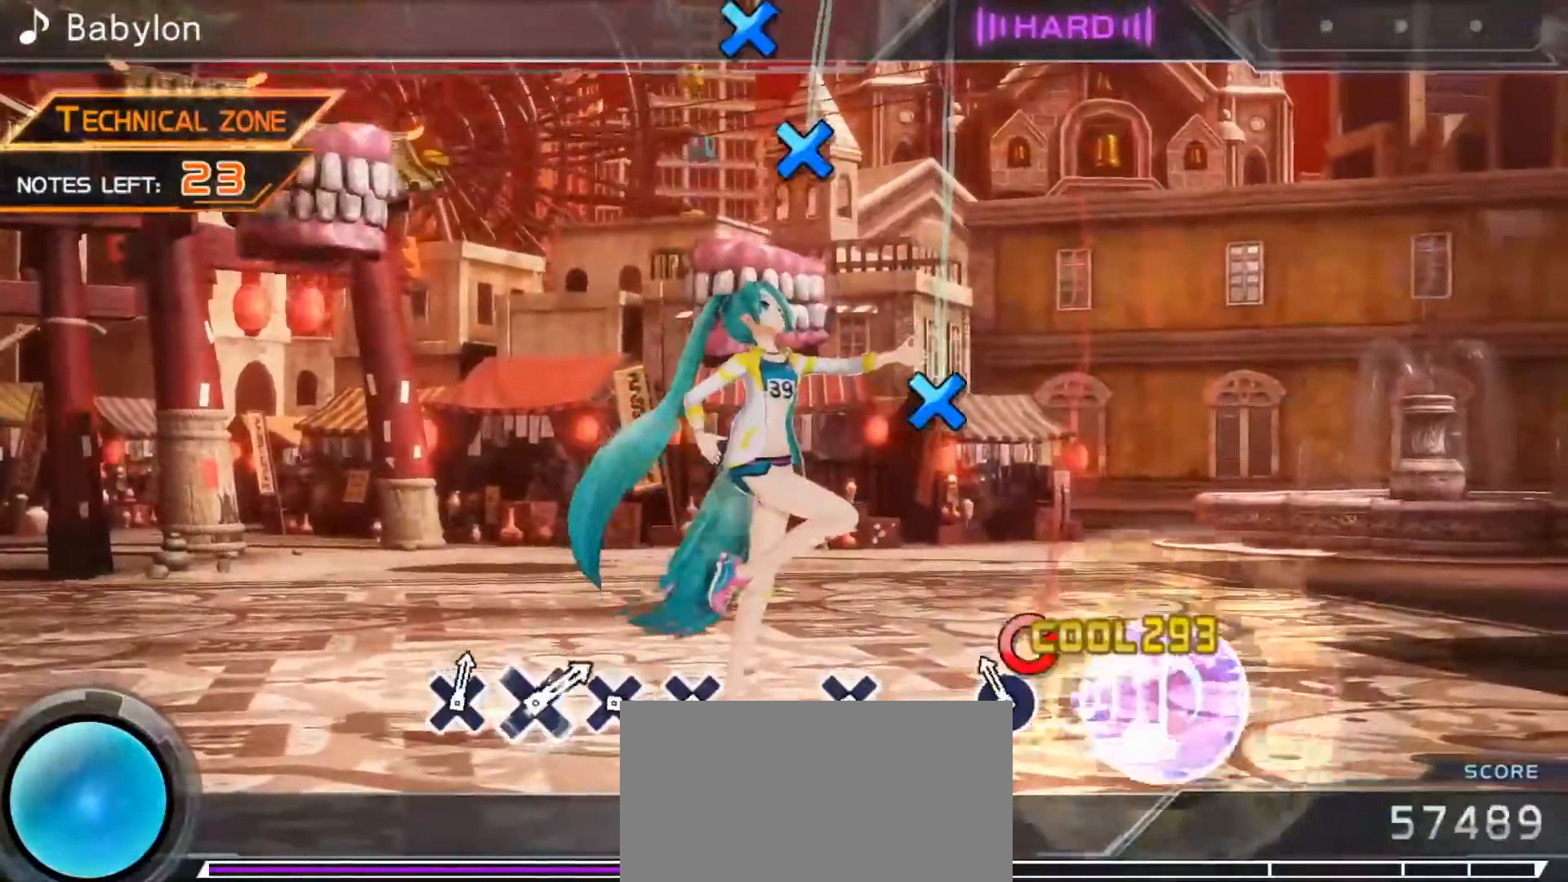
{"buttons": [], "left_stick": "center", "events": [[67, "CIRCLE", "up"], [333, "DPAD_DOWN", "down"], [450, "DPAD_DOWN", "up"]]}
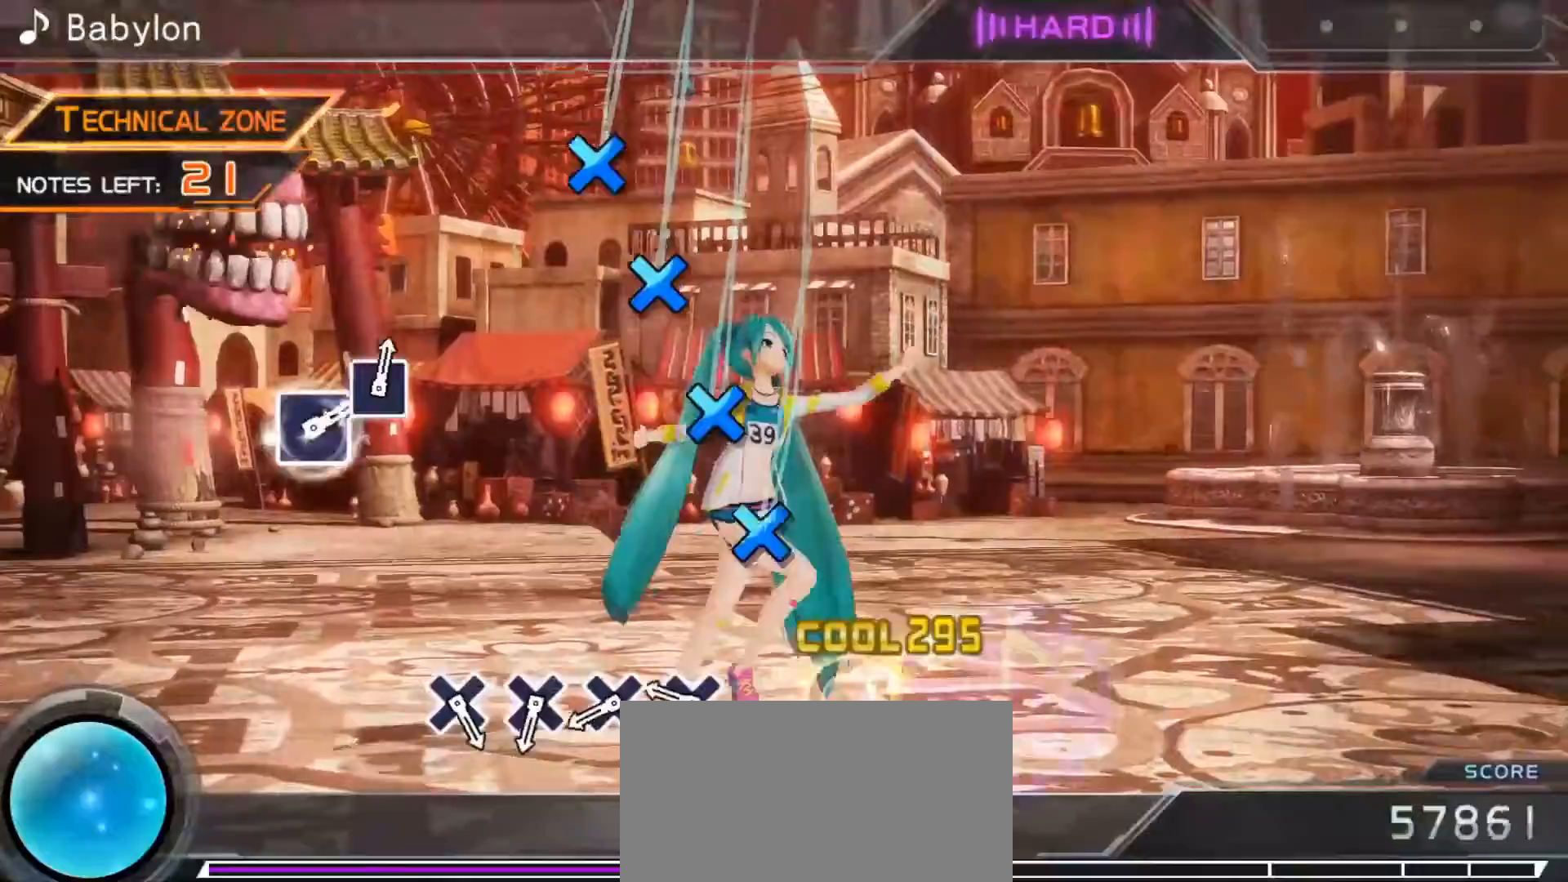
{"buttons": ["DPAD_DOWN"], "left_stick": "center", "events": [[133, "DPAD_DOWN", "down"], [217, "DPAD_DOWN", "up"], [317, "DPAD_DOWN", "down"], [383, "DPAD_DOWN", "up"], [467, "DPAD_DOWN", "down"]]}
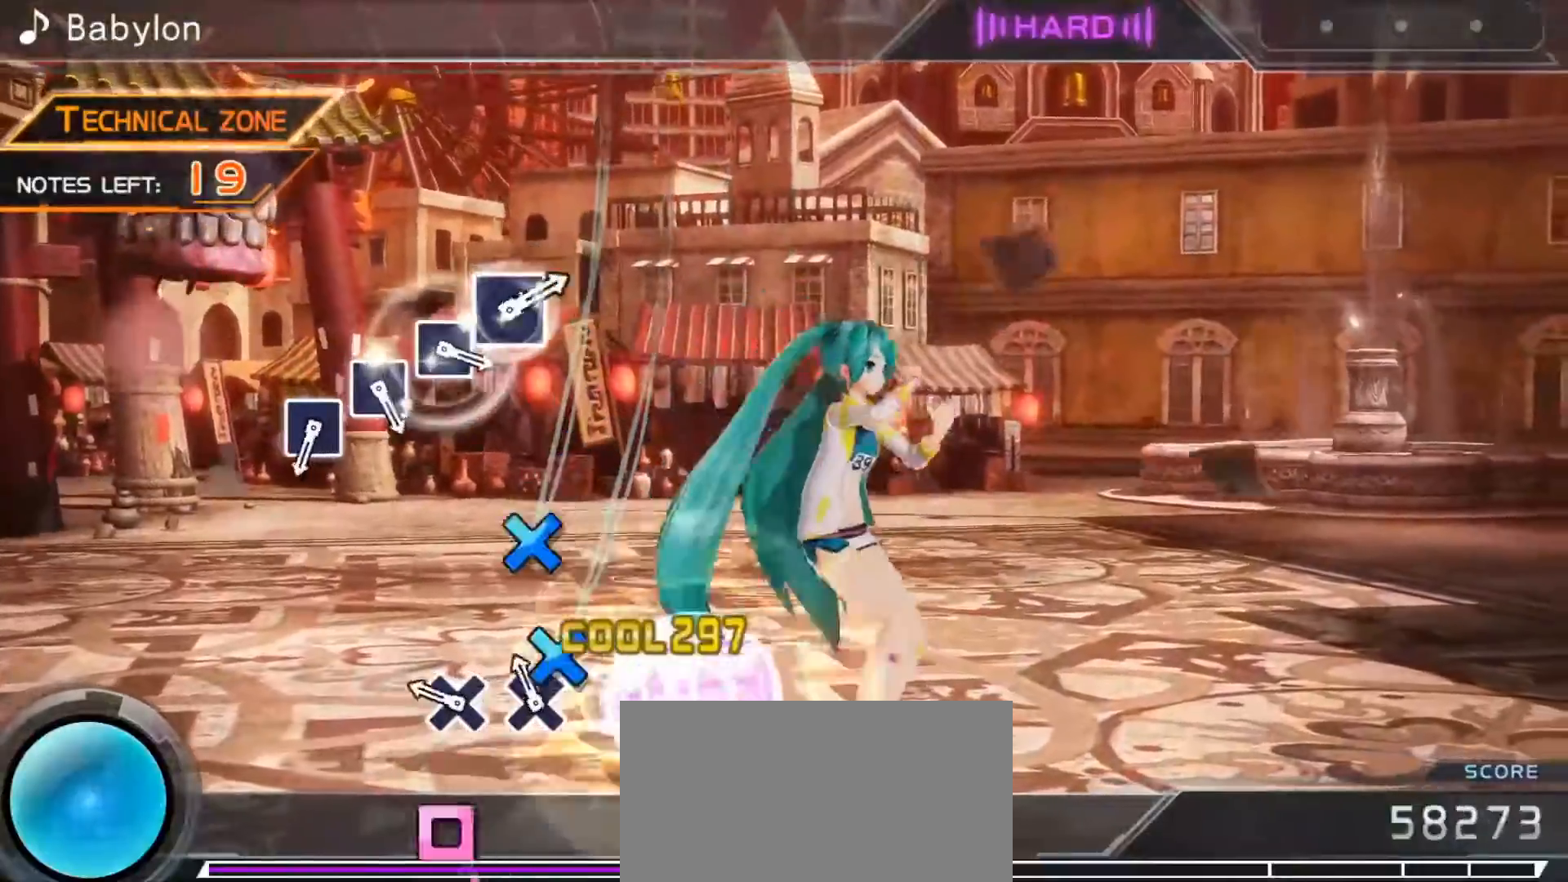
{"buttons": ["SQUARE"], "left_stick": "center", "events": [[33, "DPAD_DOWN", "up"], [133, "DPAD_DOWN", "down"], [233, "DPAD_DOWN", "up"], [450, "SQUARE", "down"]]}
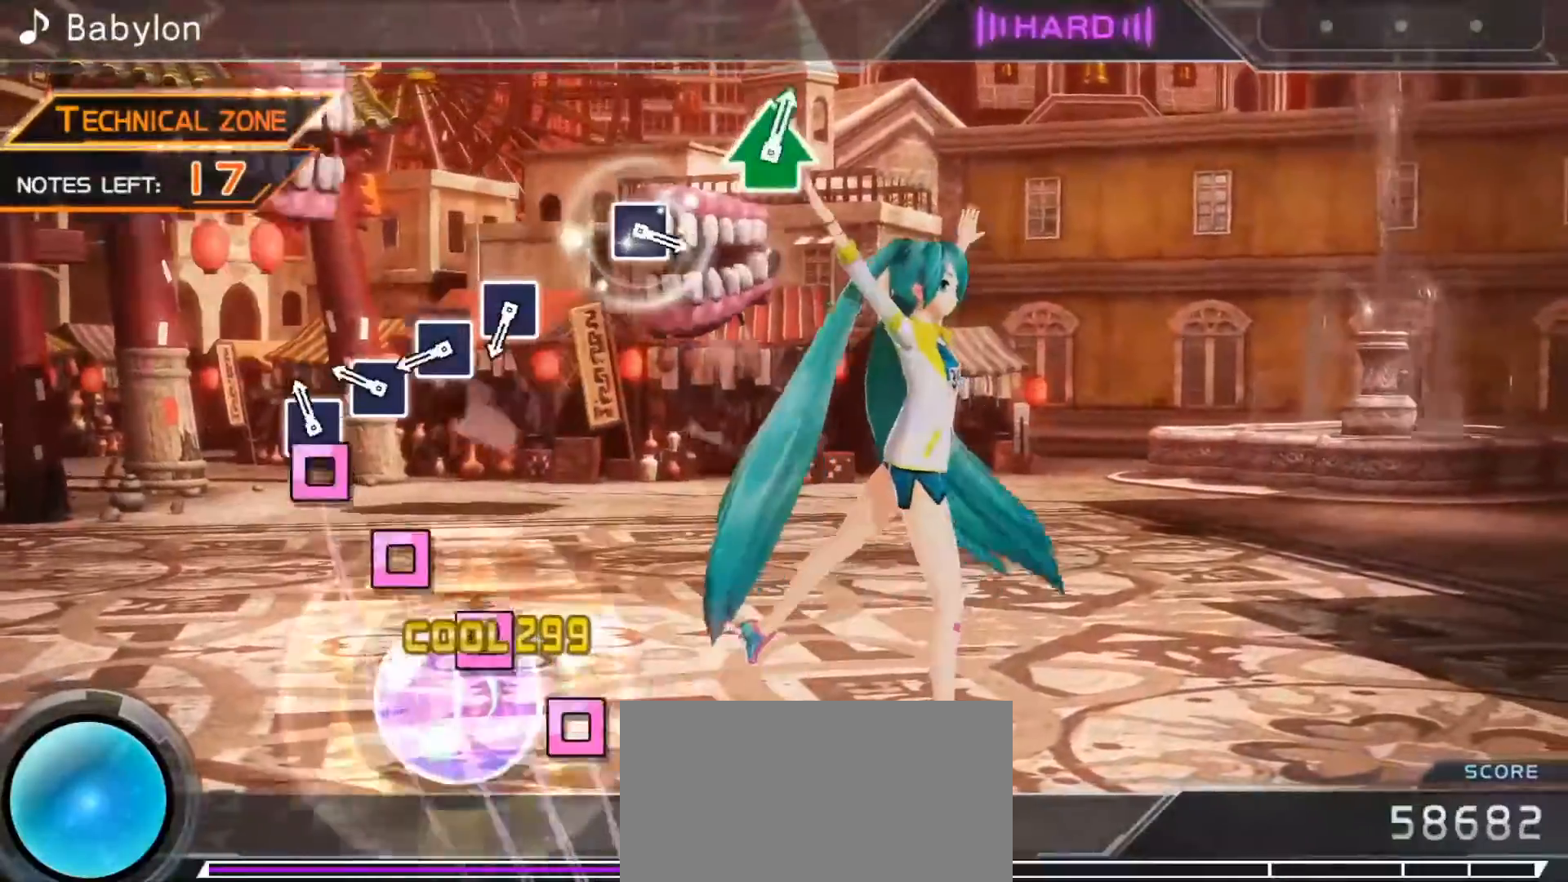
{"buttons": ["SQUARE"], "left_stick": "center", "events": [[33, "SQUARE", "up"], [117, "SQUARE", "down"], [200, "SQUARE", "up"], [283, "SQUARE", "down"], [383, "SQUARE", "up"], [450, "SQUARE", "down"]]}
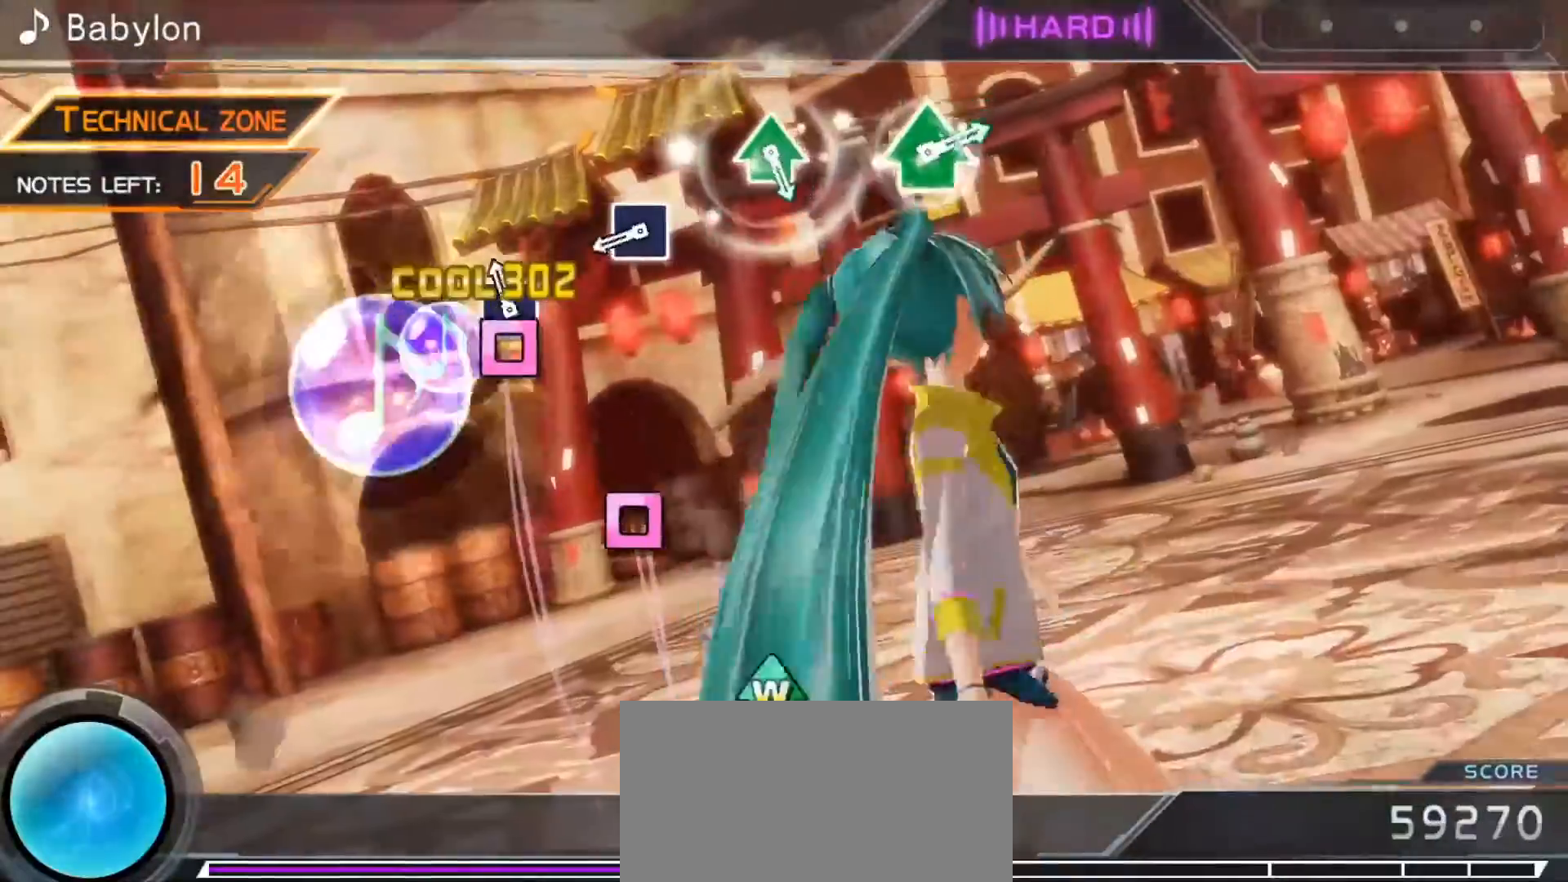
{"buttons": [], "left_stick": "center", "events": [[67, "SQUARE", "up"], [283, "SQUARE", "down"], [383, "SQUARE", "up"]]}
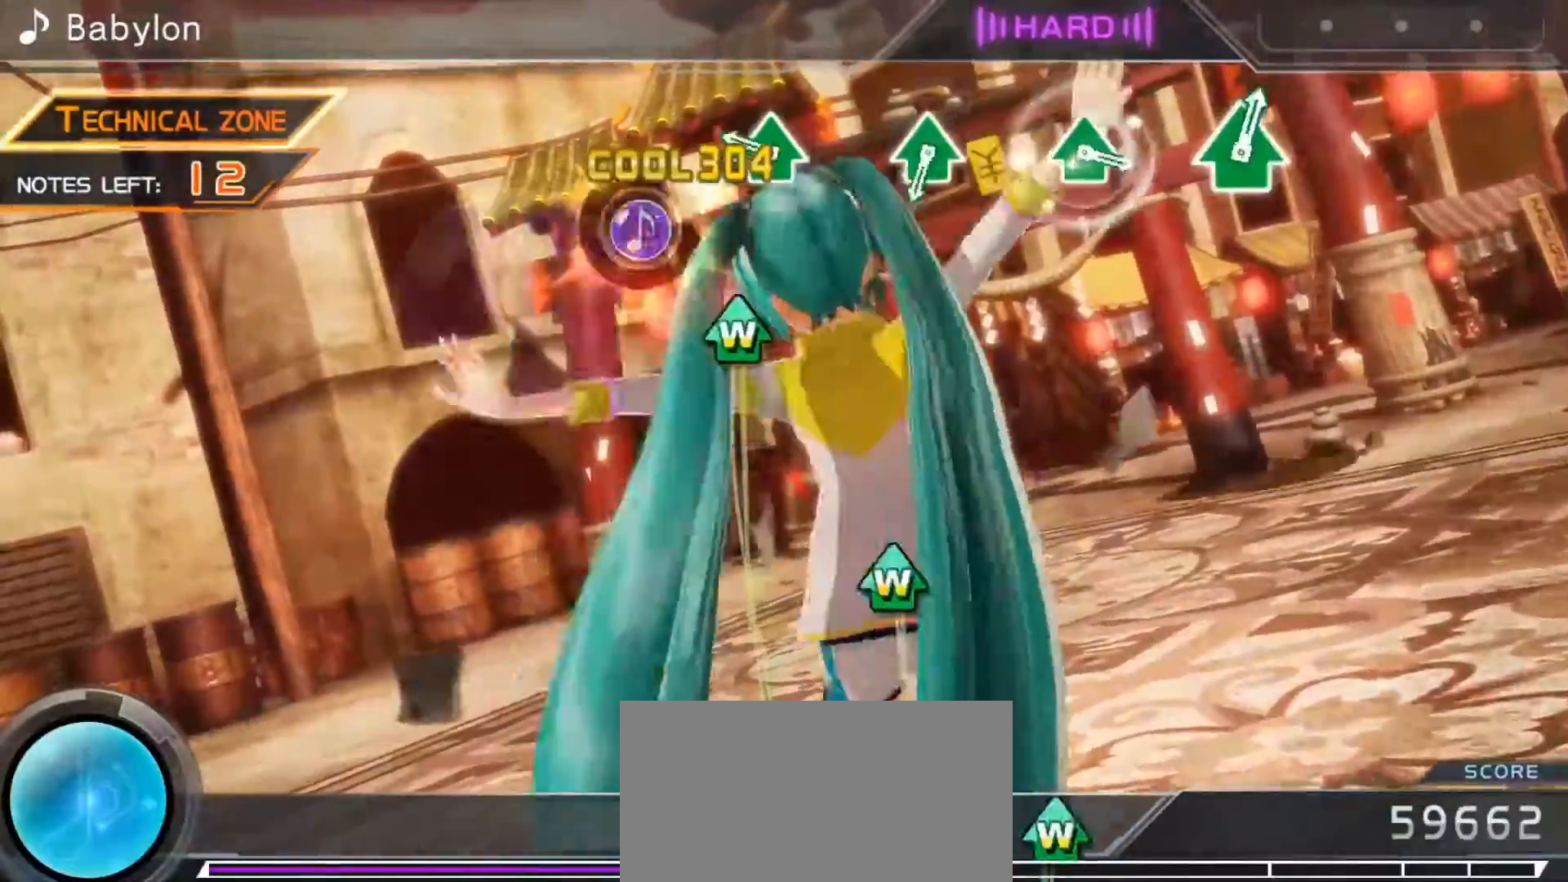
{"buttons": ["TRIANGLE", "DPAD_UP"], "left_stick": "center", "events": [[100, "DPAD_UP", "down"], [117, "TRIANGLE", "down"], [200, "TRIANGLE", "up"], [217, "DPAD_UP", "up"], [433, "DPAD_UP", "down"], [433, "TRIANGLE", "down"]]}
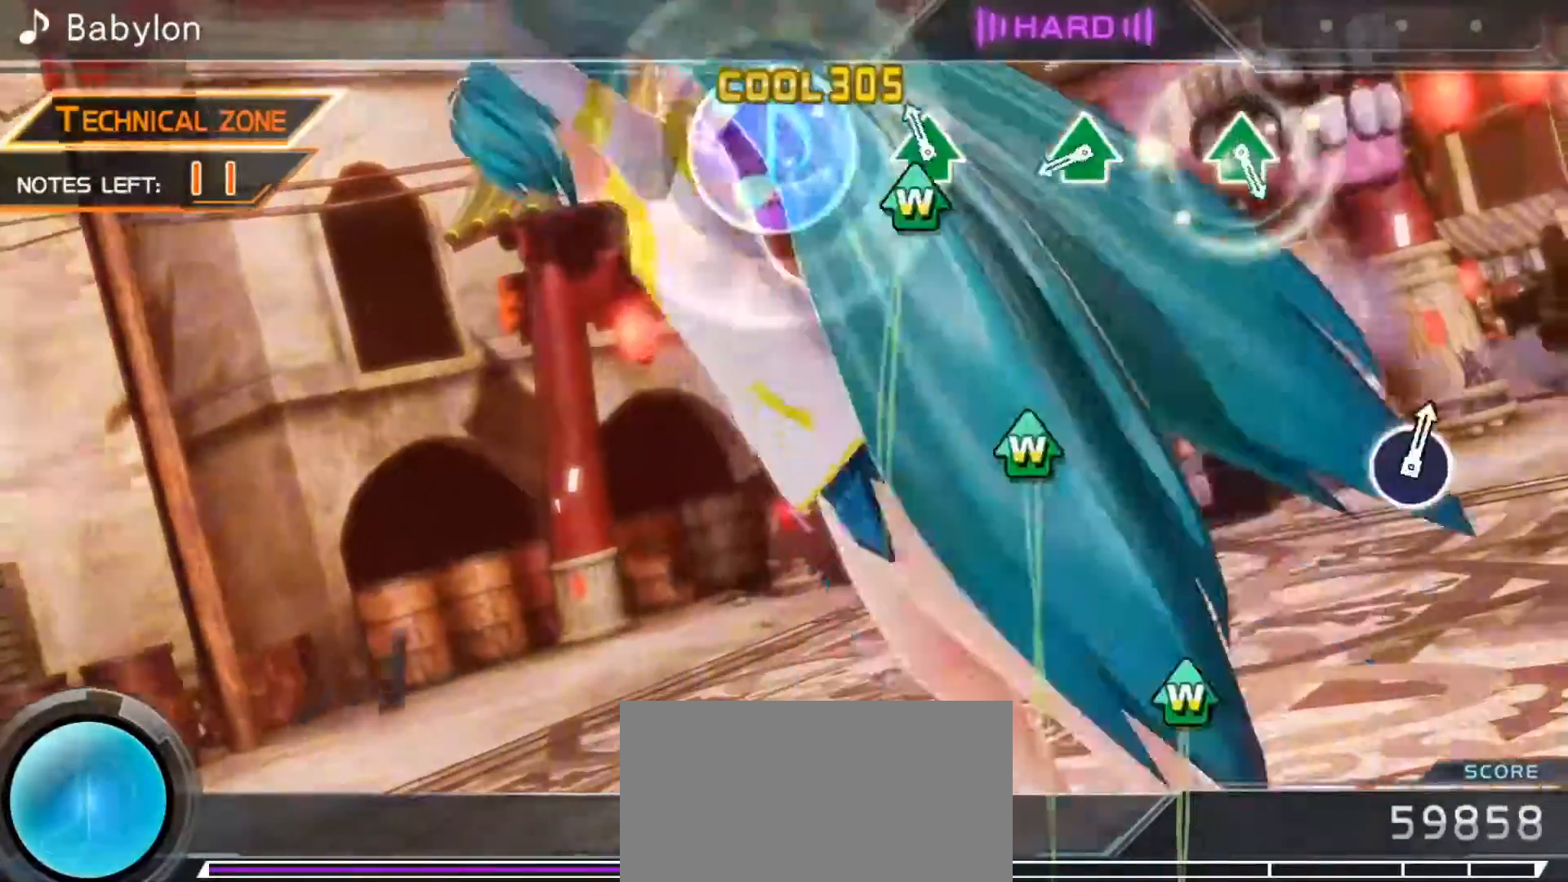
{"buttons": [], "left_stick": "center", "events": [[33, "DPAD_UP", "up"], [33, "TRIANGLE", "up"], [250, "TRIANGLE", "down"], [267, "DPAD_UP", "down"], [367, "TRIANGLE", "up"], [383, "DPAD_UP", "up"]]}
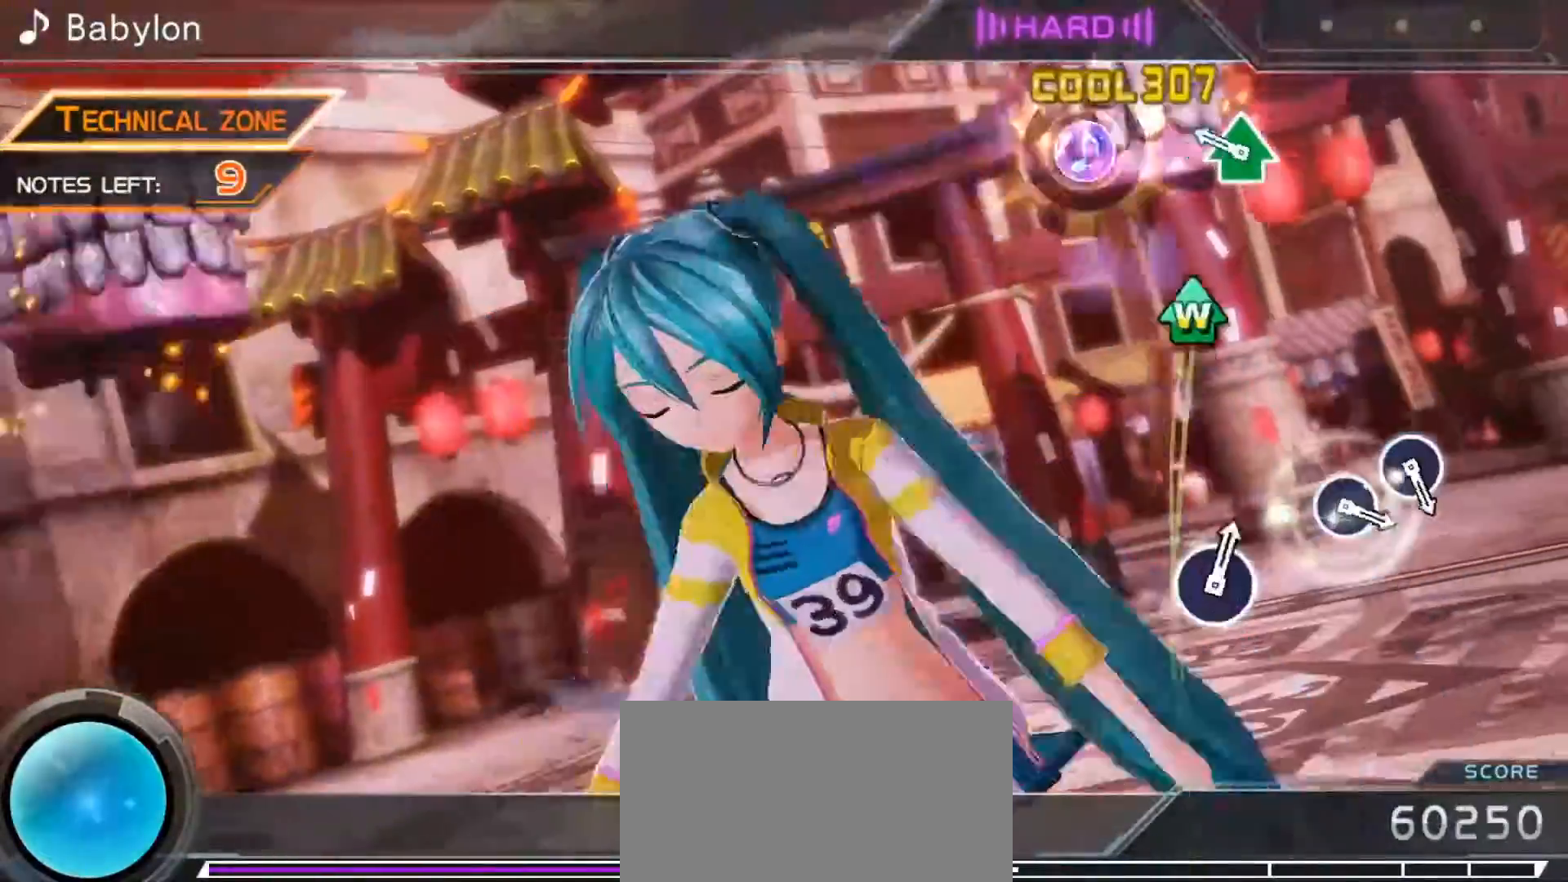
{"buttons": [], "left_stick": "center", "events": [[83, "DPAD_UP", "down"], [83, "TRIANGLE", "down"], [183, "TRIANGLE", "up"], [200, "DPAD_UP", "up"]]}
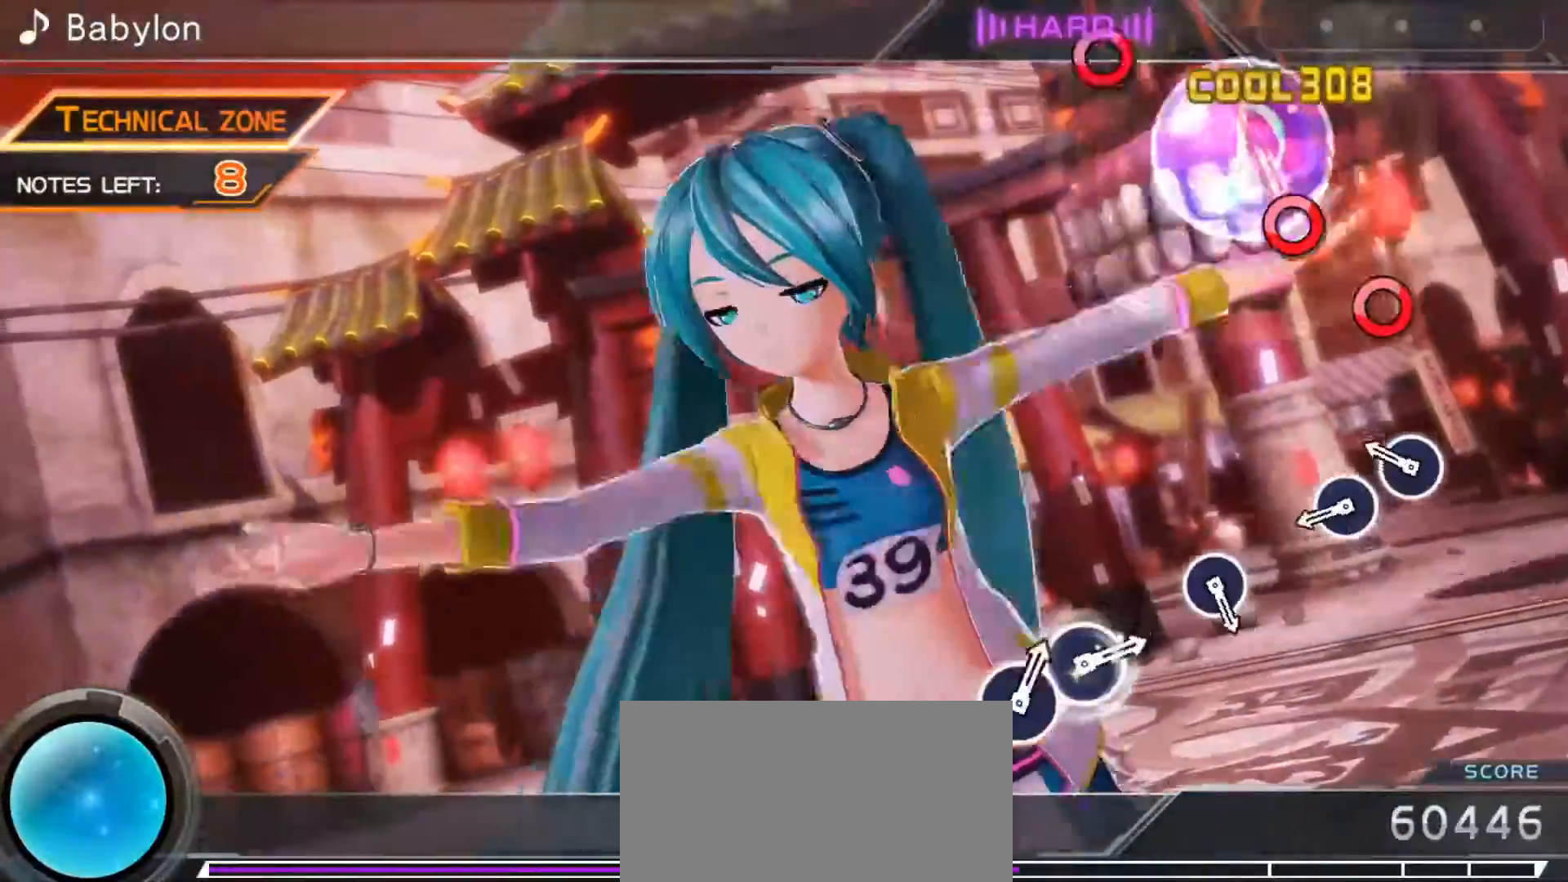
{"buttons": [], "left_stick": "center", "events": [[100, "CIRCLE", "down"], [183, "CIRCLE", "up"], [267, "CIRCLE", "down"], [350, "CIRCLE", "up"]]}
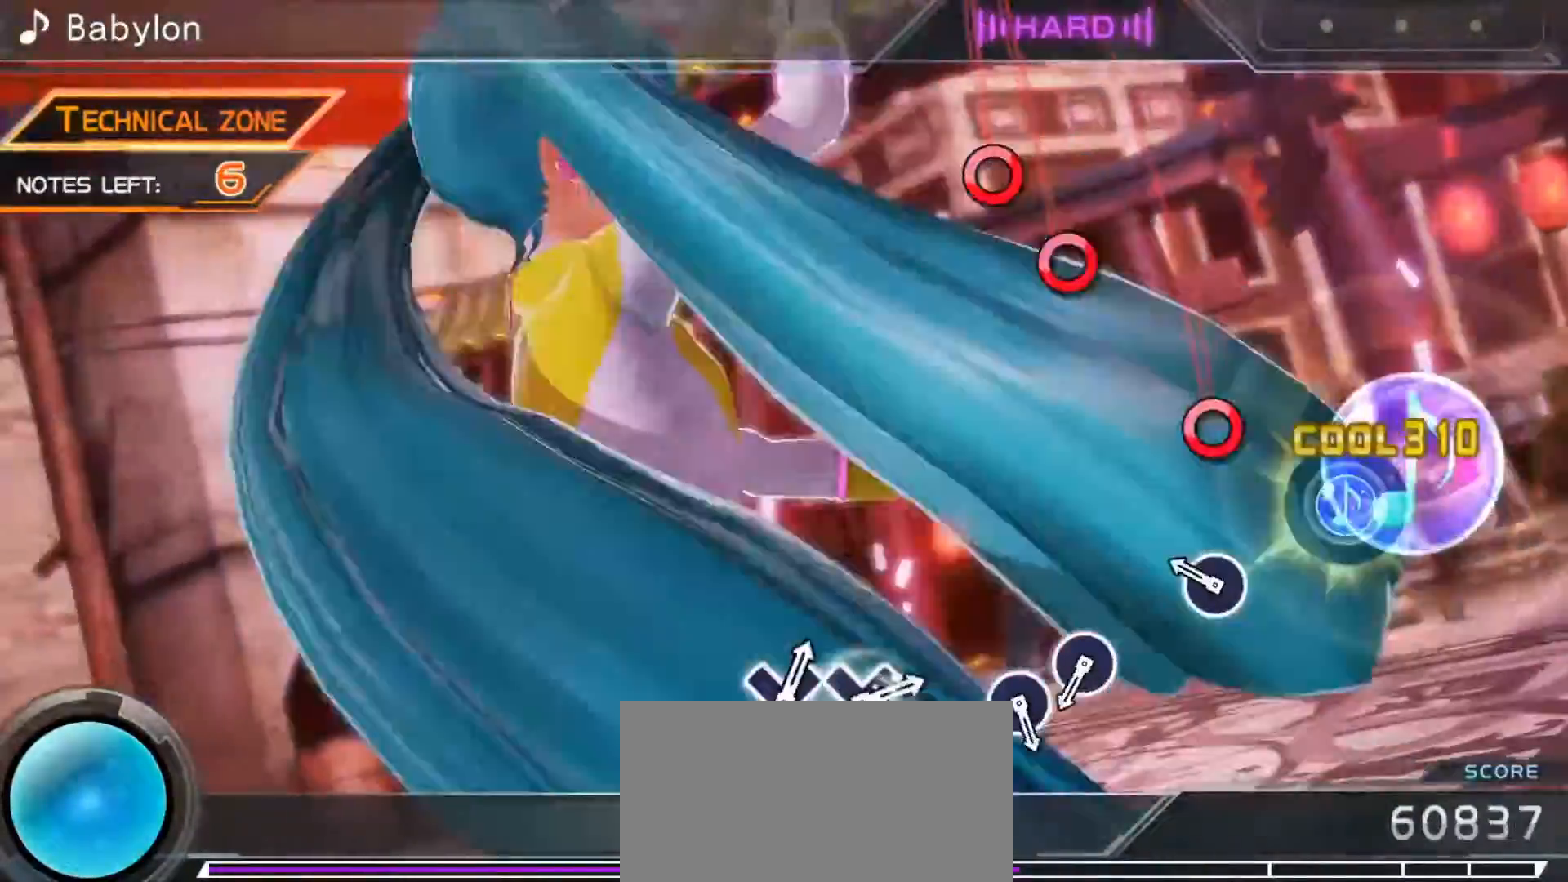
{"buttons": [], "left_stick": "center", "events": [[67, "CIRCLE", "down"], [183, "CIRCLE", "up"], [400, "CIRCLE", "down"], [500, "CIRCLE", "up"]]}
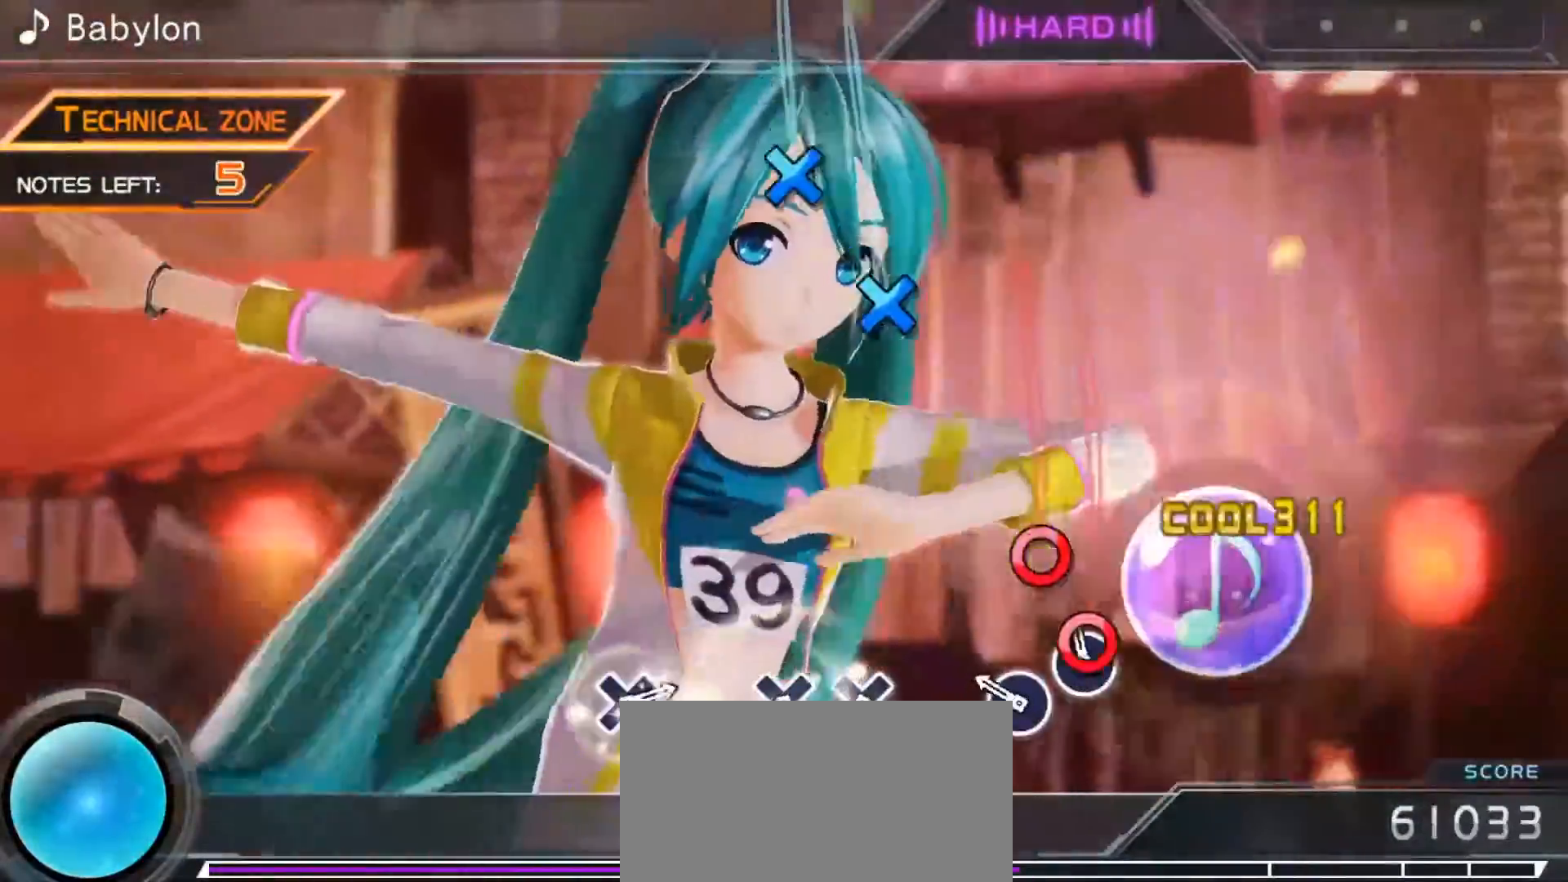
{"buttons": ["DPAD_DOWN"], "left_stick": "center", "events": [[67, "CIRCLE", "down"], [167, "CIRCLE", "up"], [417, "DPAD_DOWN", "down"]]}
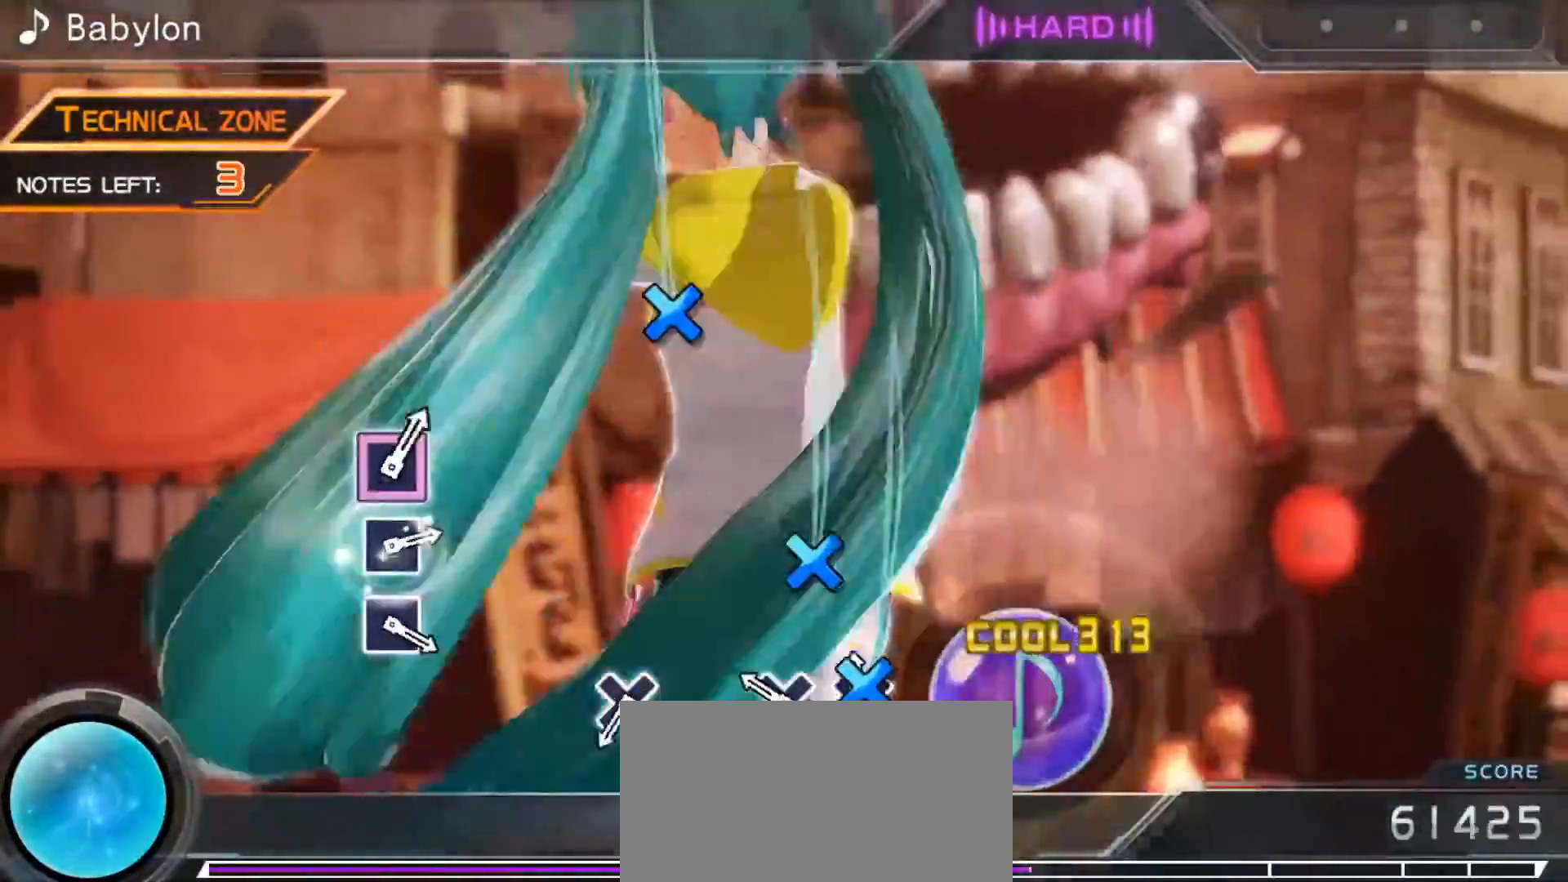
{"buttons": [], "left_stick": "center", "events": [[17, "DPAD_DOWN", "up"], [67, "DPAD_DOWN", "down"], [183, "DPAD_DOWN", "up"], [367, "DPAD_DOWN", "down"], [467, "DPAD_DOWN", "up"]]}
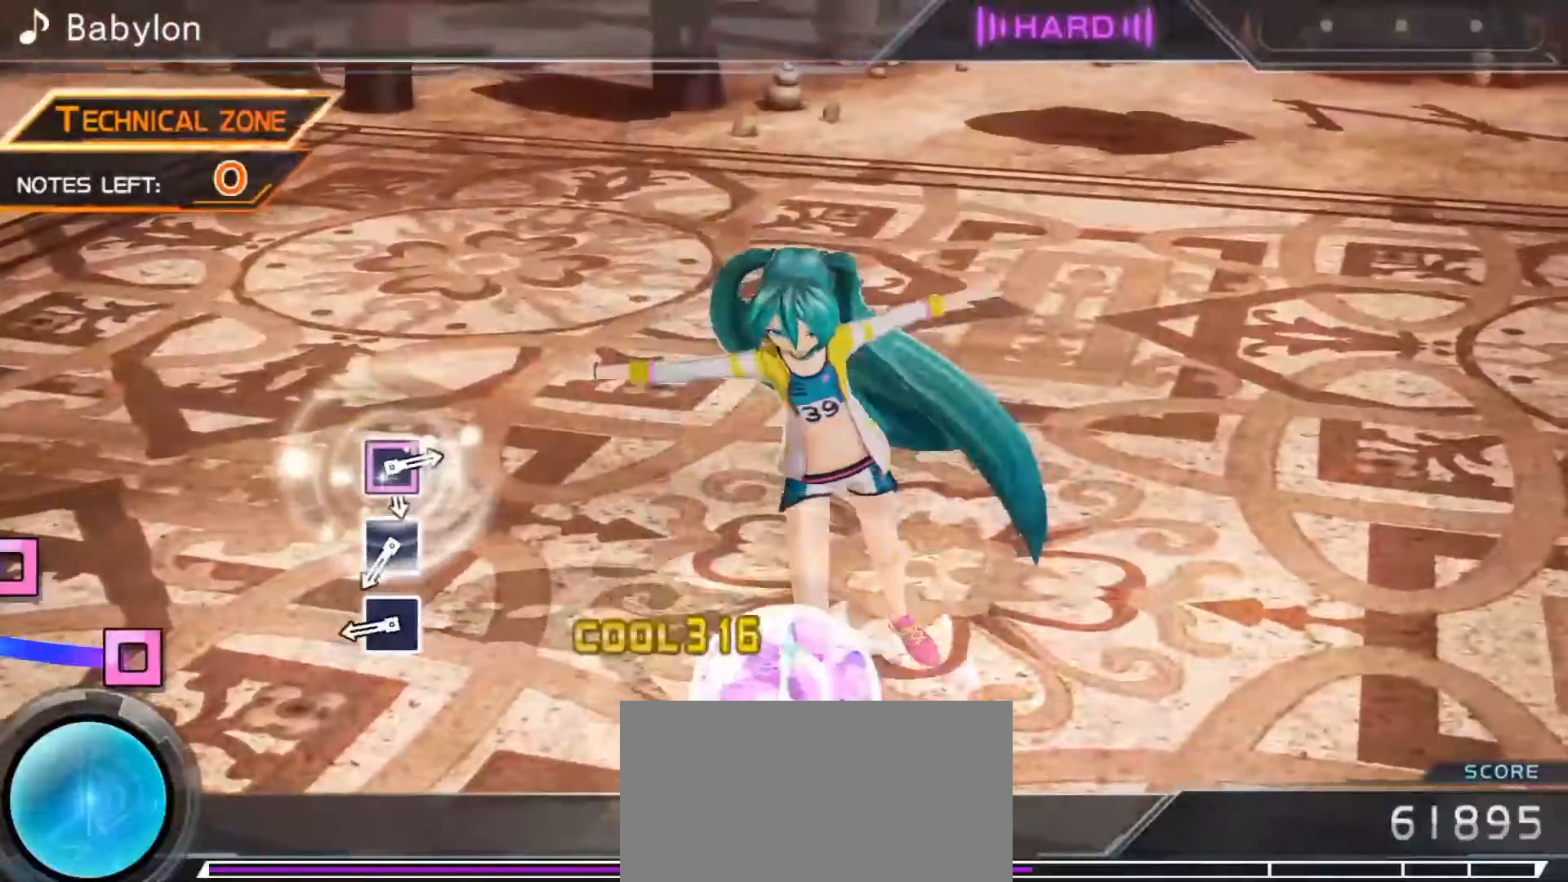
{"buttons": [], "left_stick": "center", "events": [[200, "SQUARE", "down"], [300, "SQUARE", "up"], [400, "SQUARE", "down"], [467, "SQUARE", "up"]]}
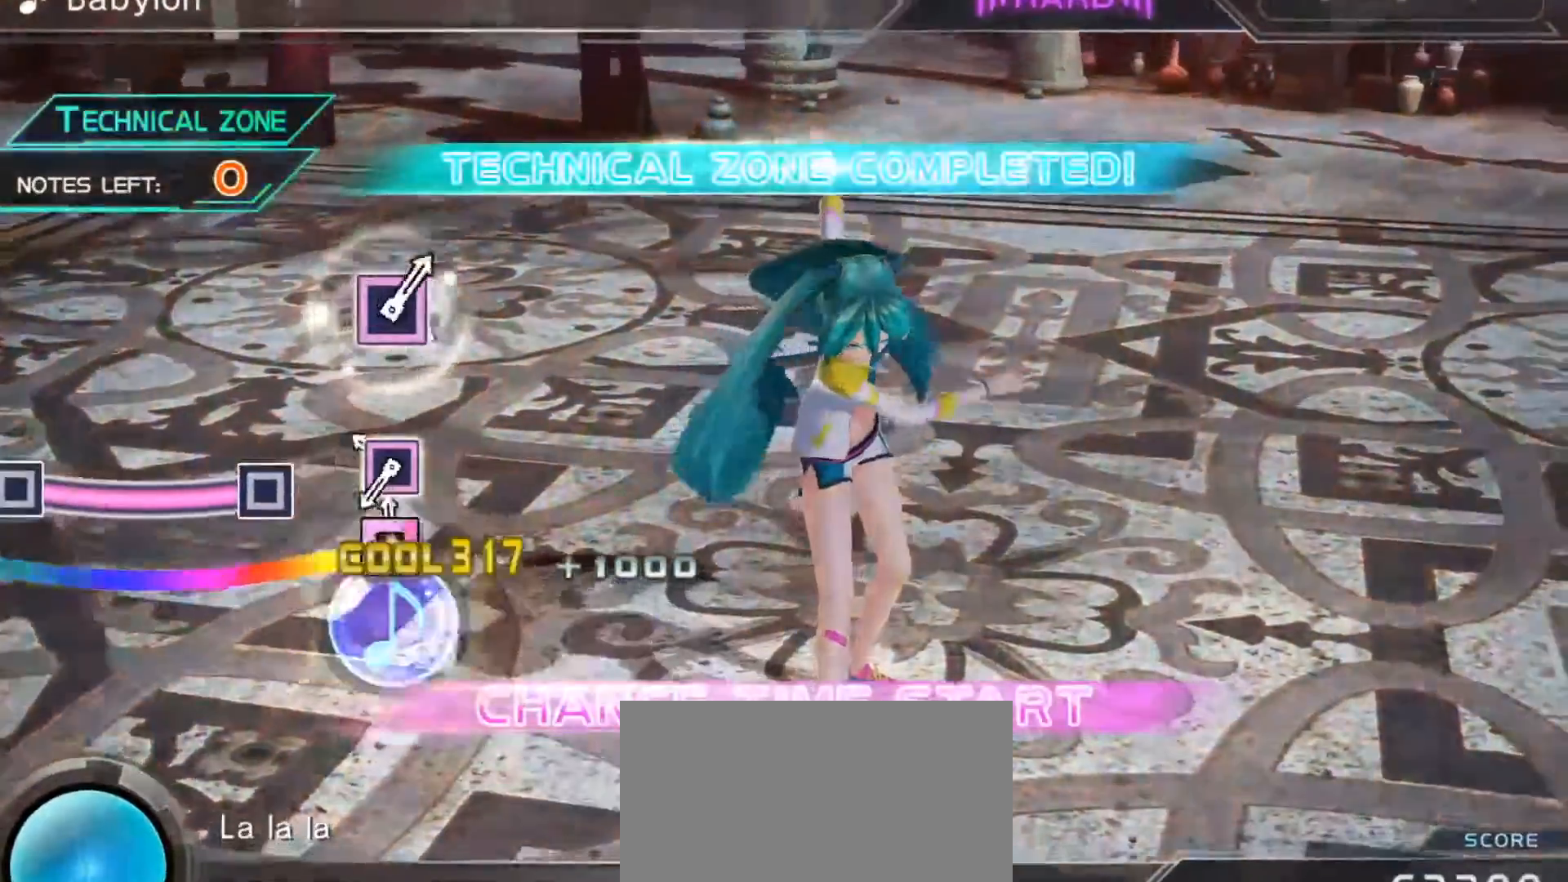
{"buttons": [], "left_stick": "center", "events": [[50, "SQUARE", "down"], [333, "SQUARE", "up"]]}
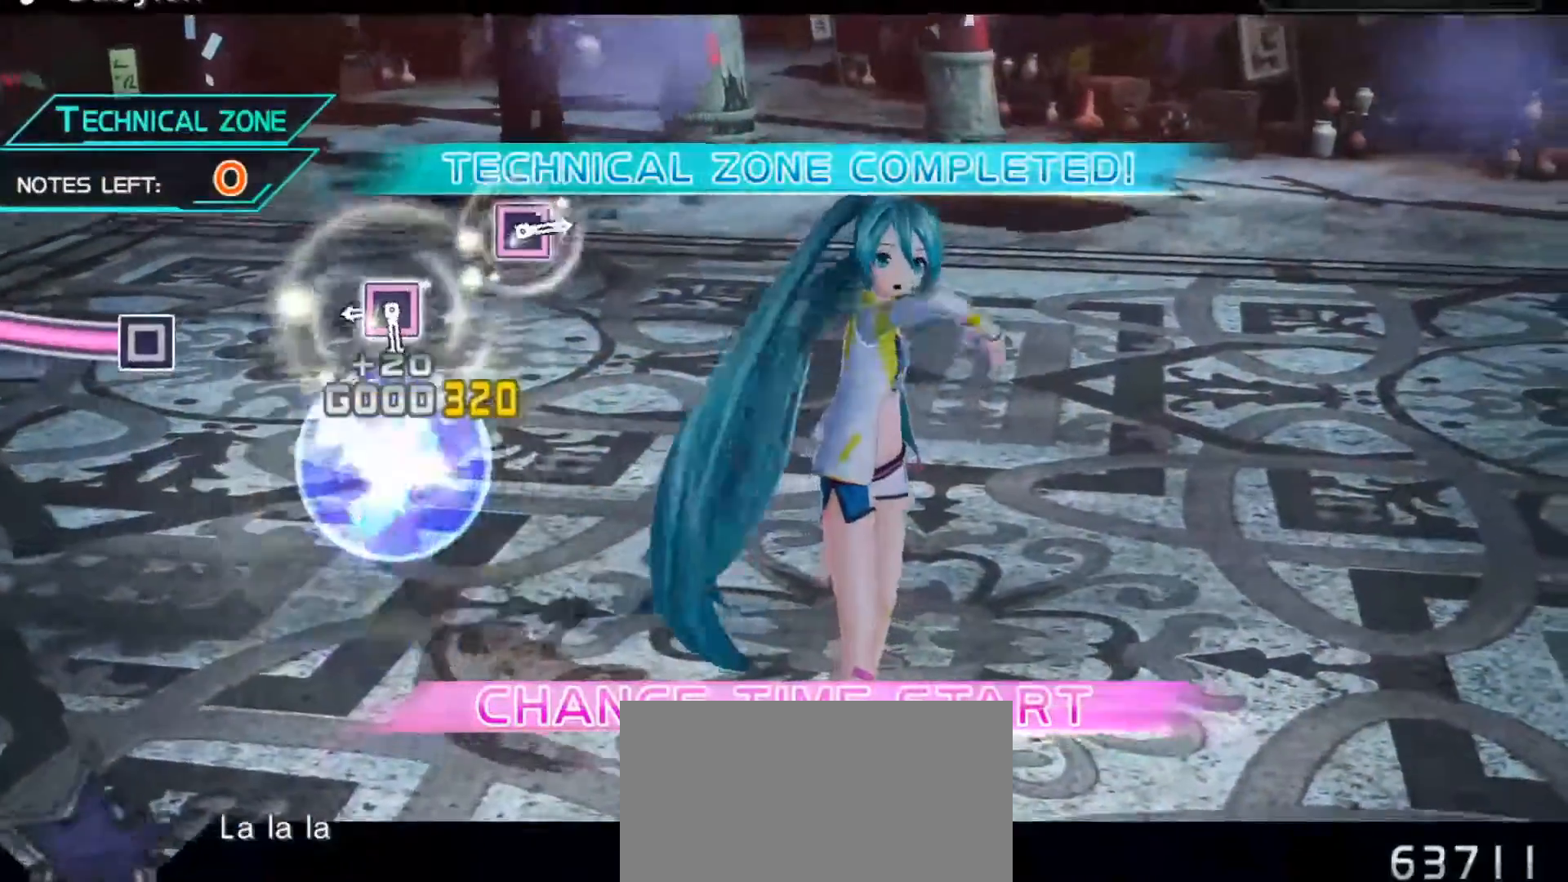
{"buttons": [], "left_stick": "center", "events": [[200, "SQUARE", "down"], [500, "SQUARE", "up"]]}
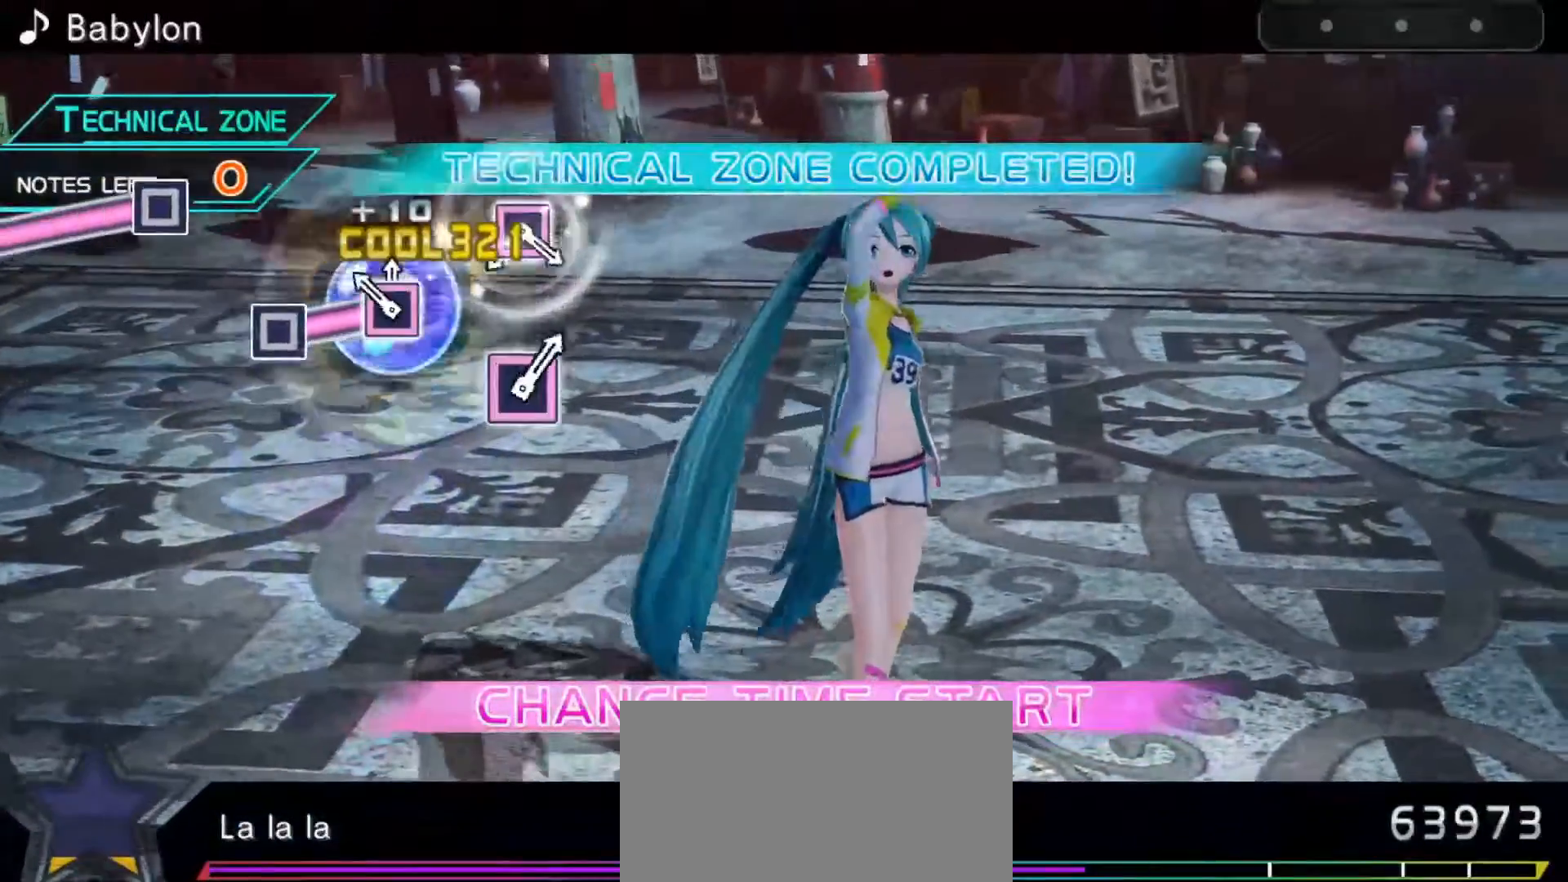
{"buttons": ["SQUARE"], "left_stick": "center", "events": [[333, "SQUARE", "down"]]}
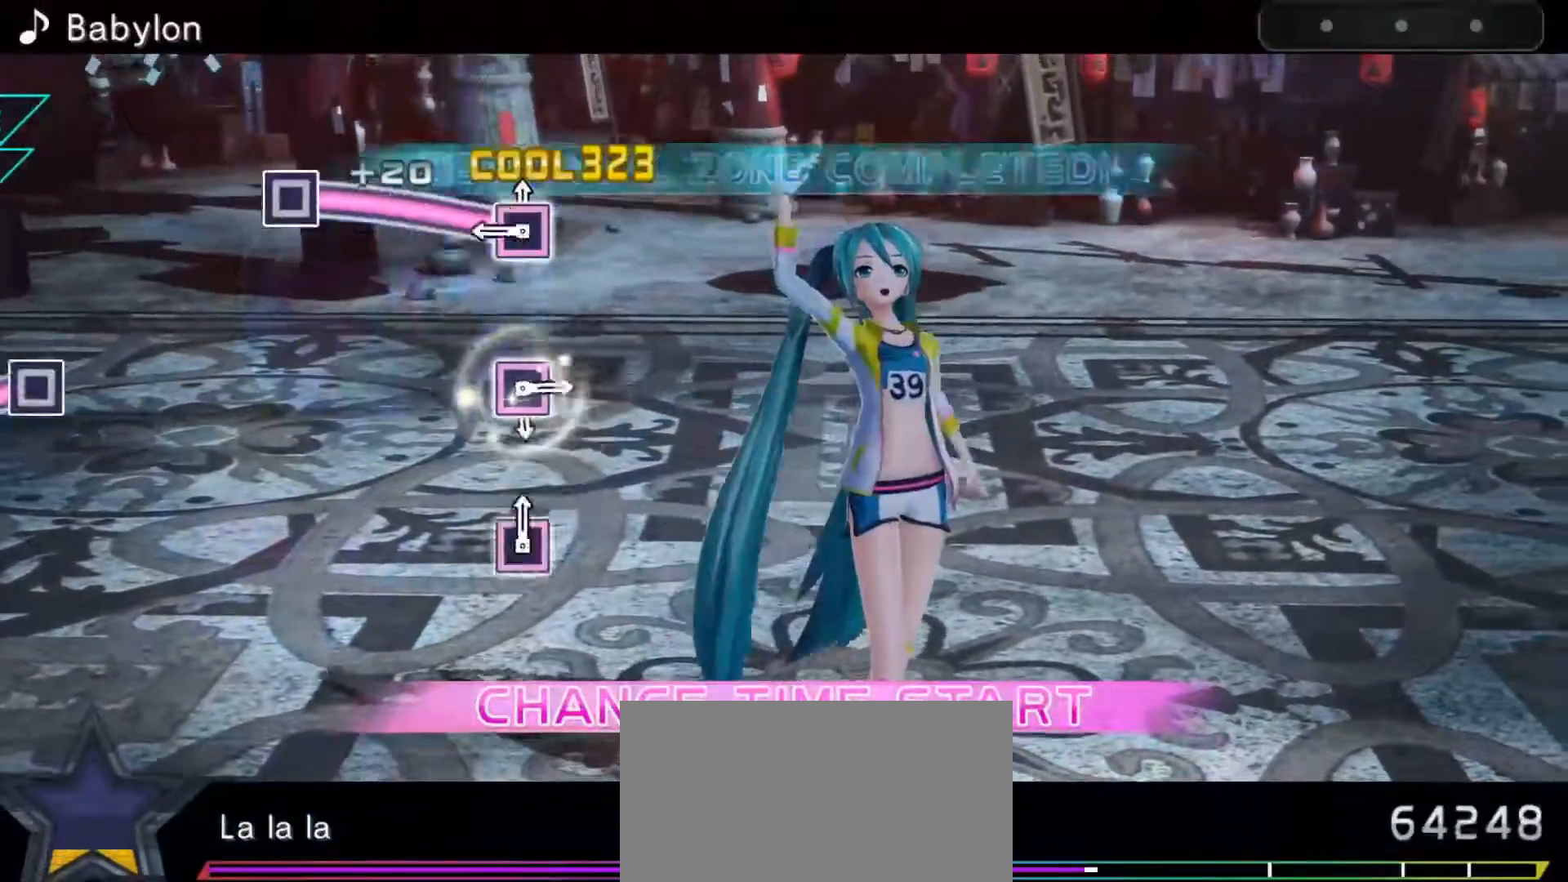
{"buttons": ["SQUARE"], "left_stick": "center", "events": [[150, "SQUARE", "up"], [467, "SQUARE", "down"]]}
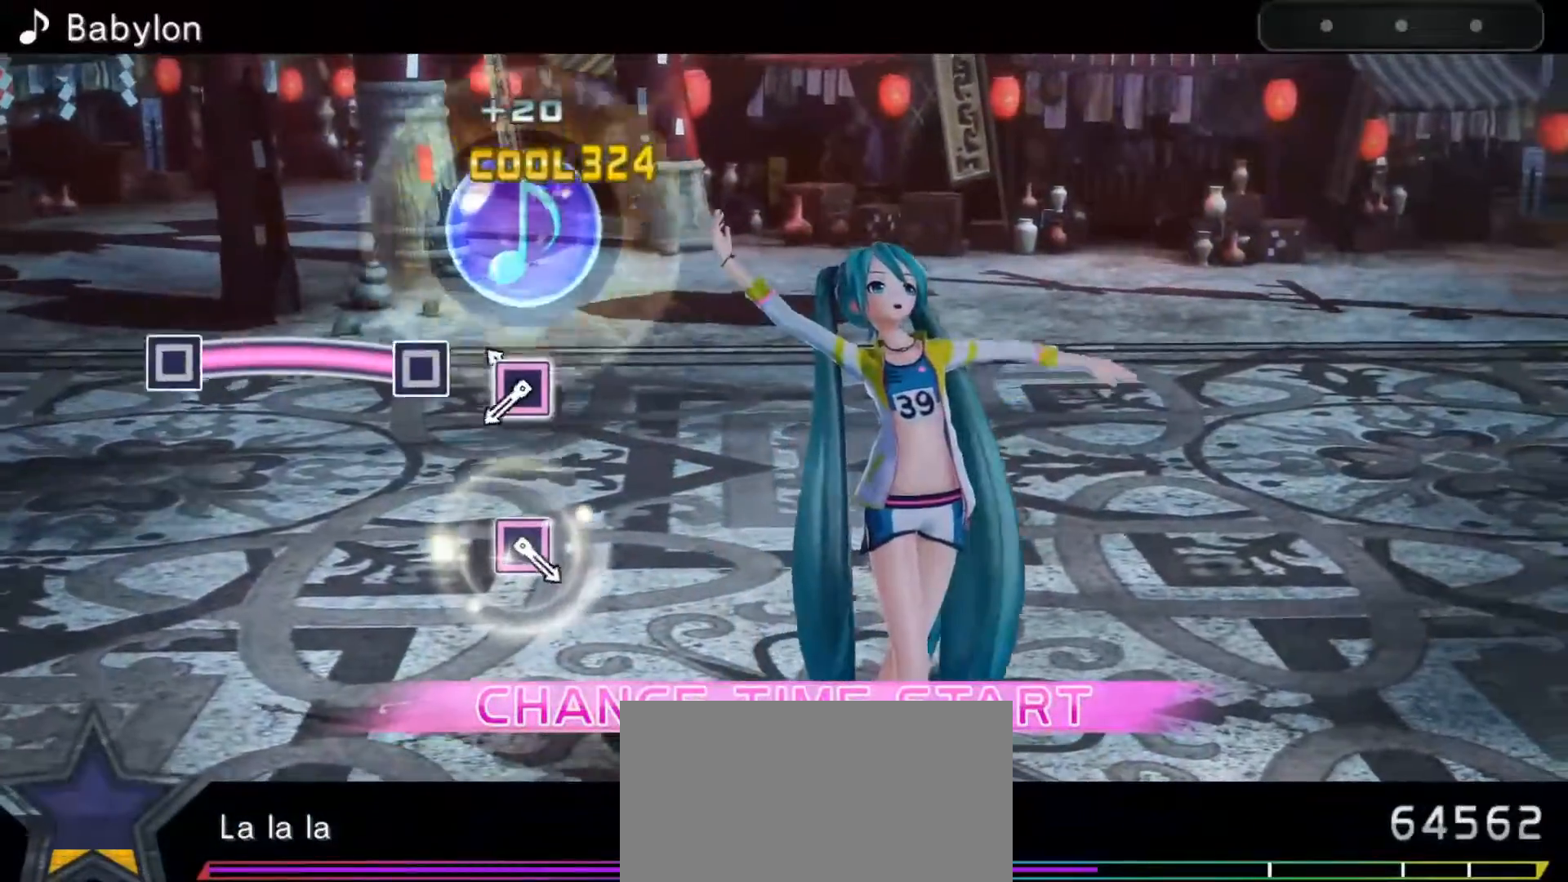
{"buttons": [], "left_stick": "center", "events": [[333, "SQUARE", "up"]]}
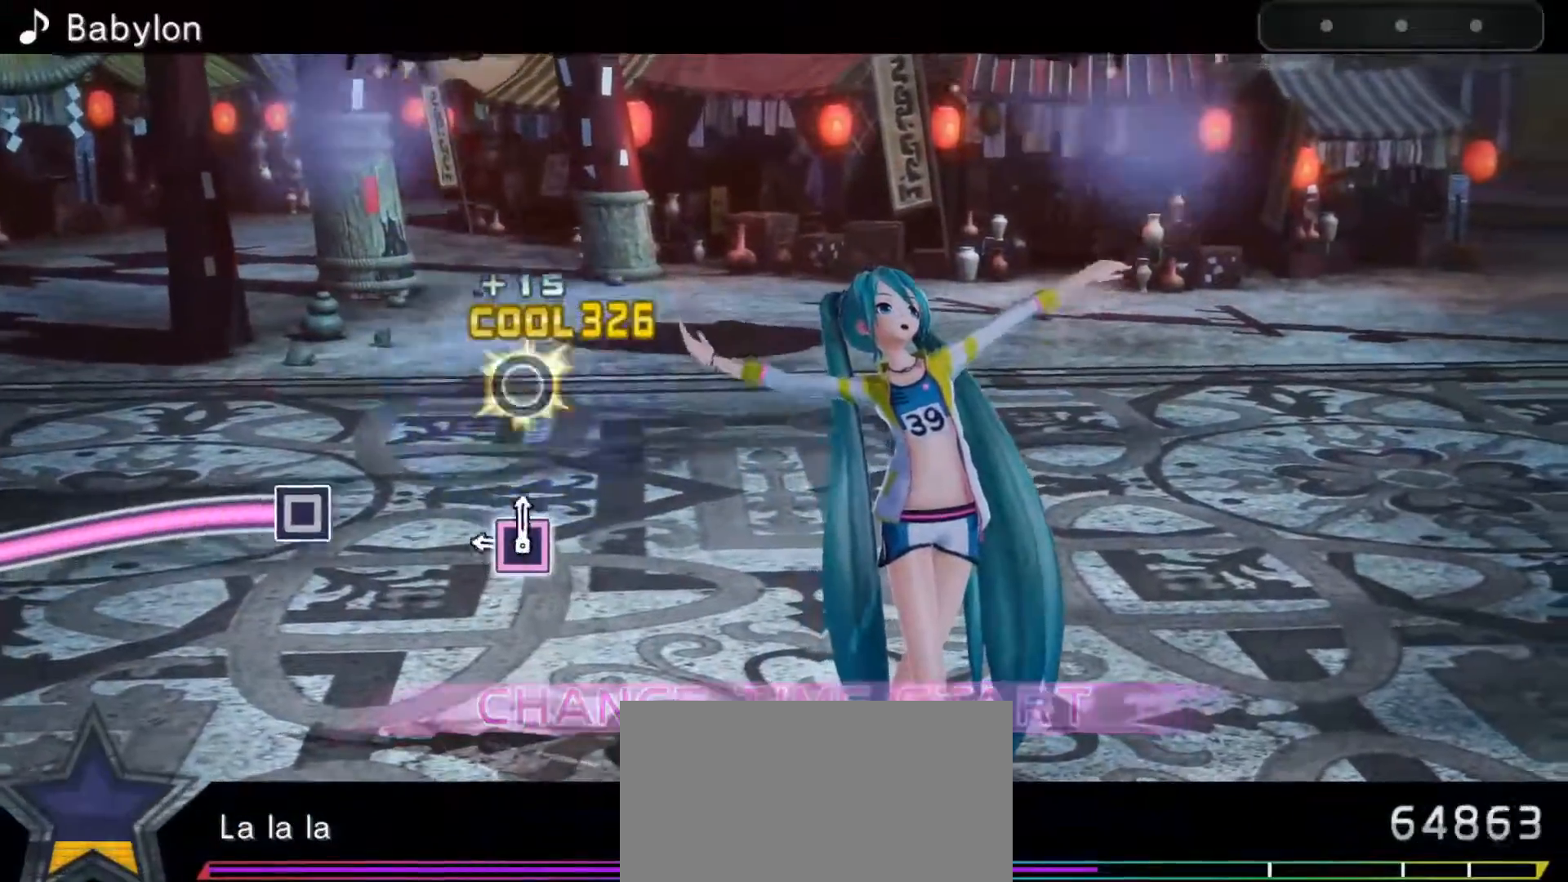
{"buttons": ["SQUARE"], "left_stick": "center", "events": [[133, "SQUARE", "down"]]}
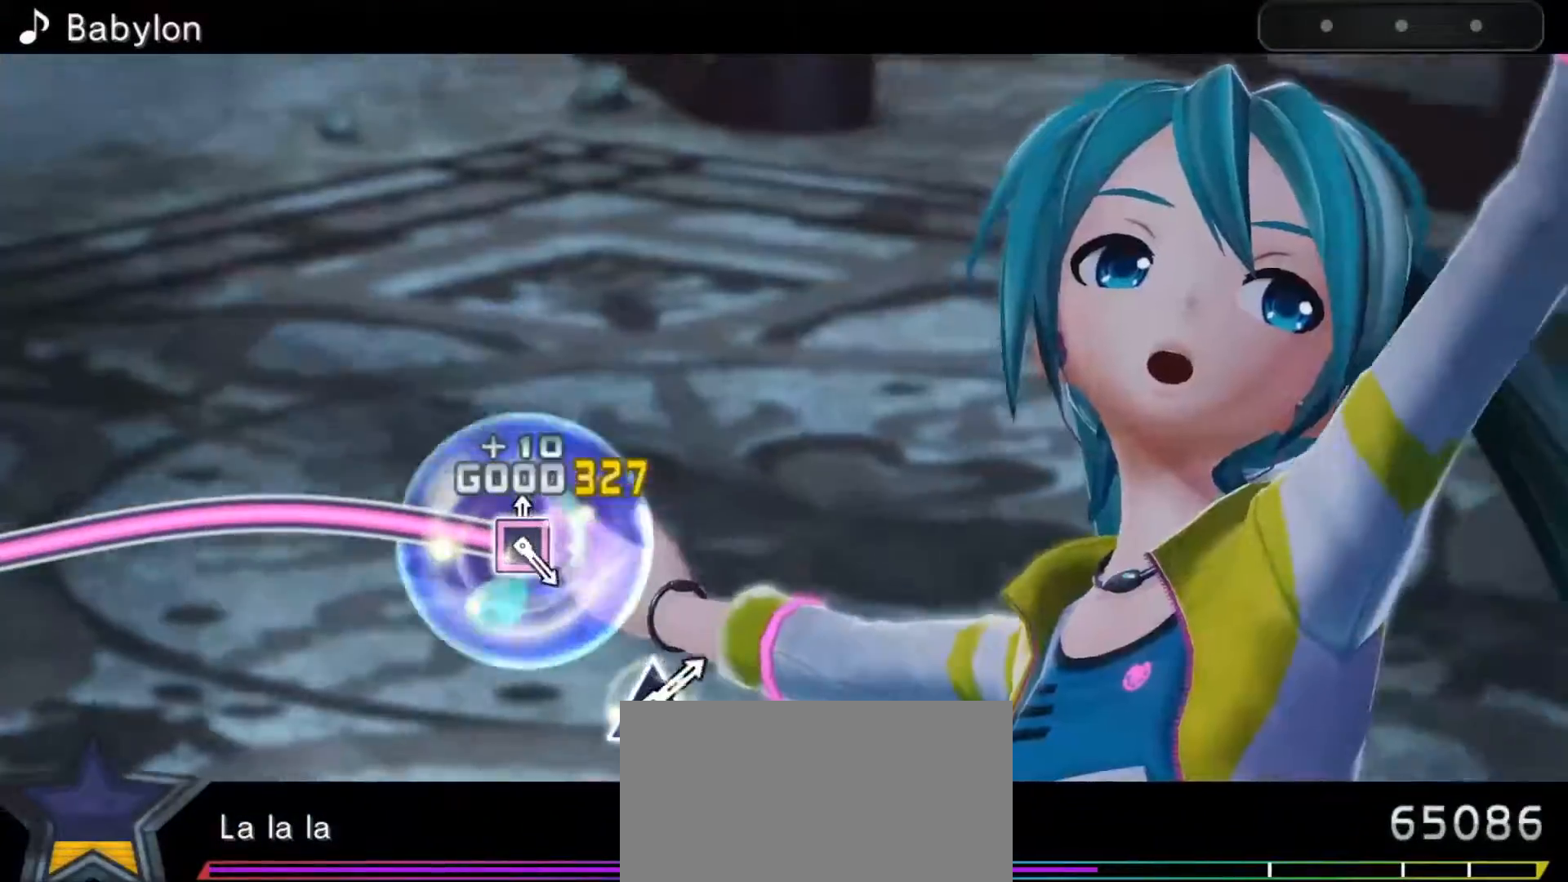
{"buttons": ["SQUARE"], "left_stick": "center", "events": []}
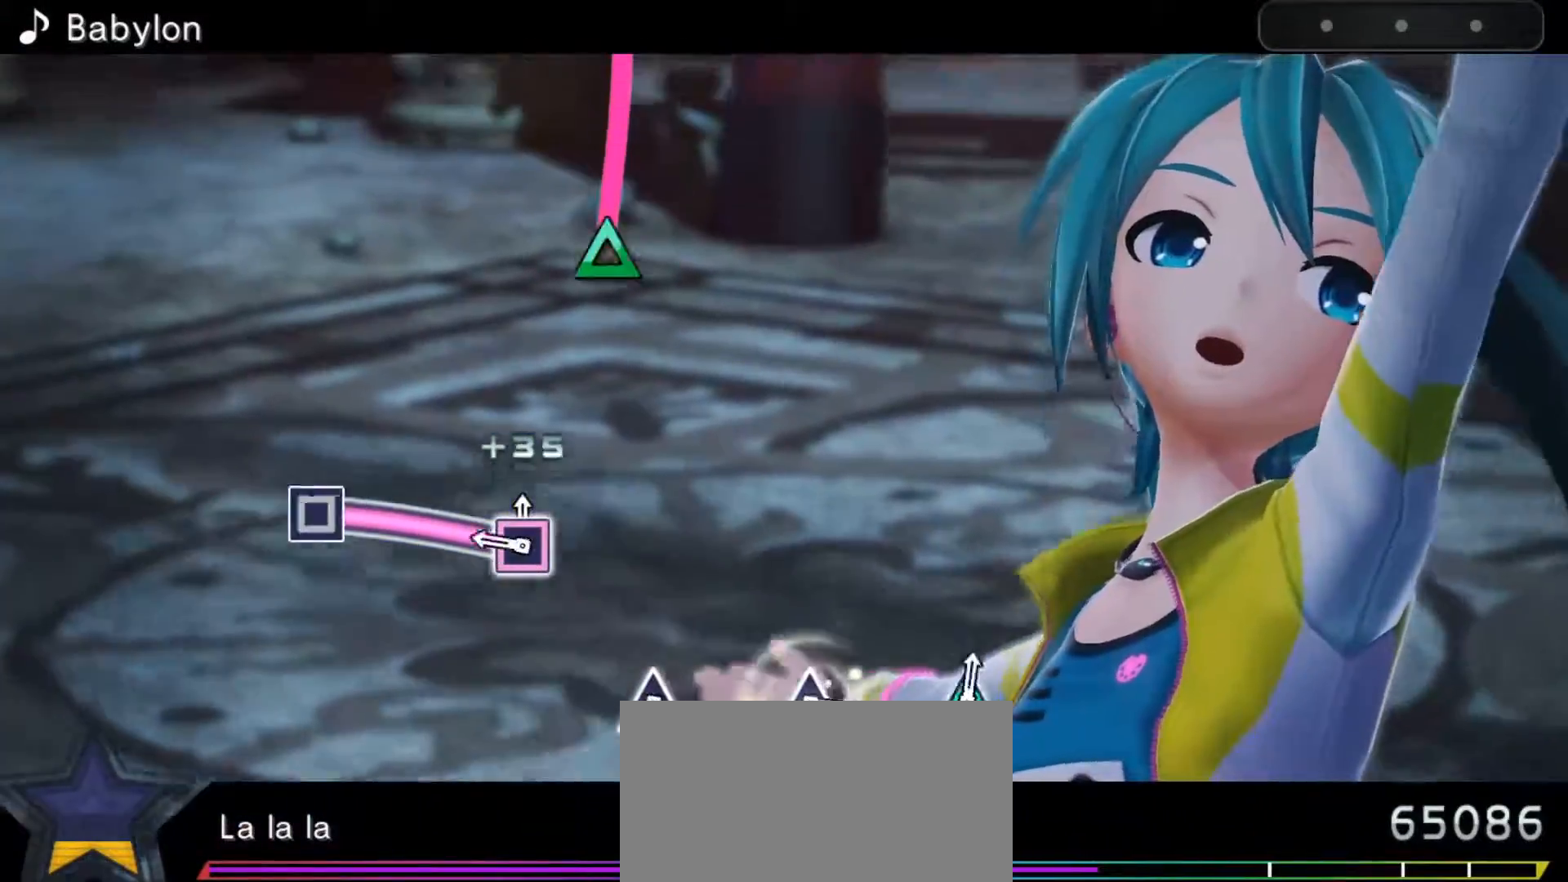
{"buttons": ["TRIANGLE"], "left_stick": "center", "events": [[150, "SQUARE", "up"], [467, "TRIANGLE", "down"]]}
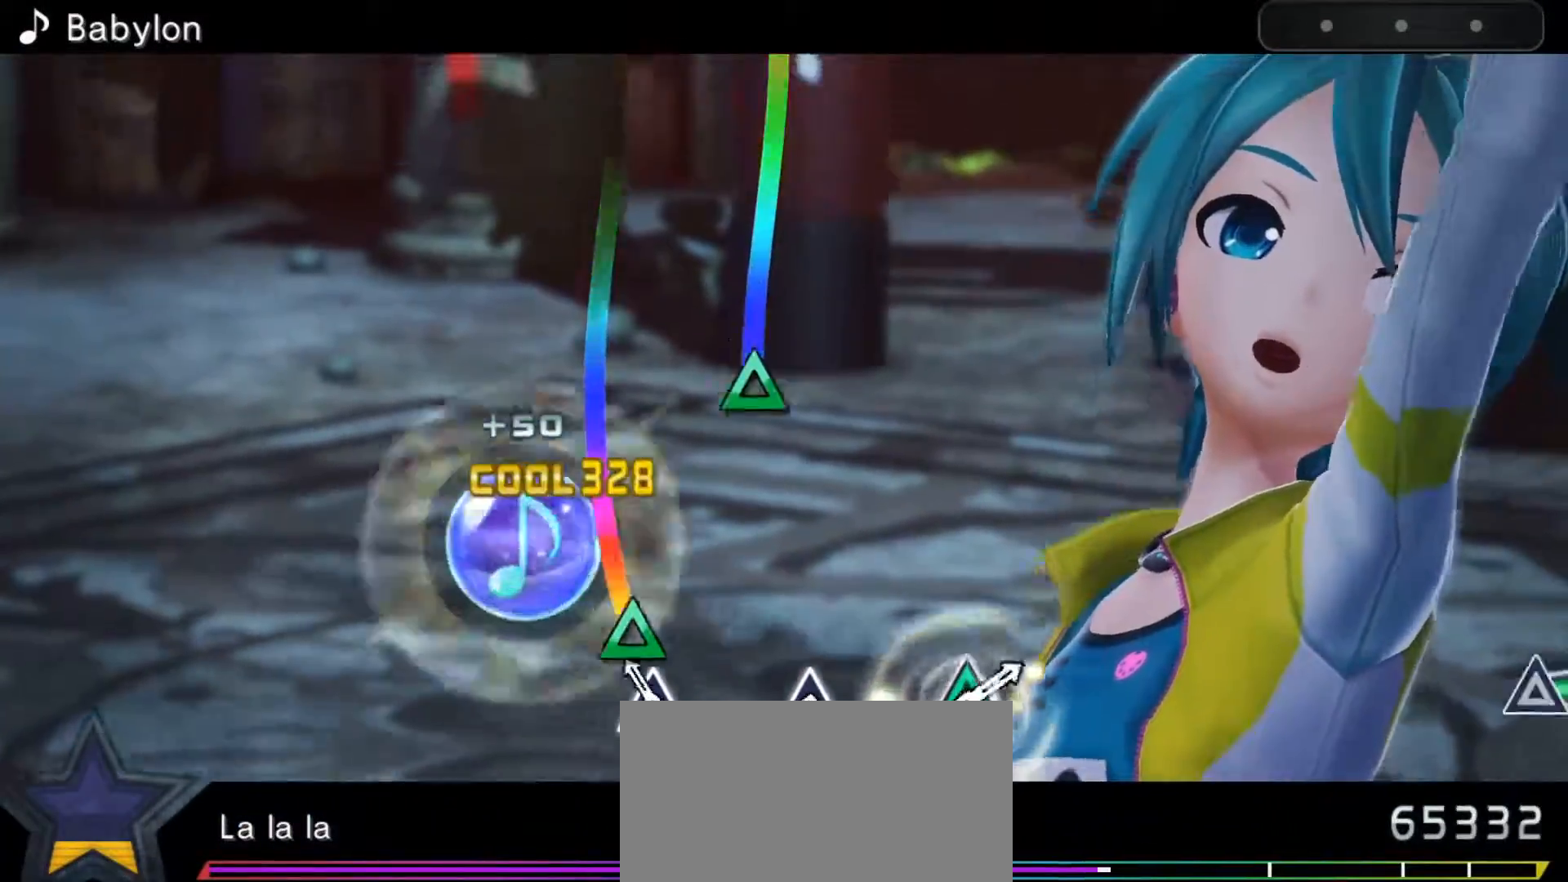
{"buttons": [], "left_stick": "center", "events": [[100, "TRIANGLE", "up"], [283, "TRIANGLE", "down"], [400, "TRIANGLE", "up"]]}
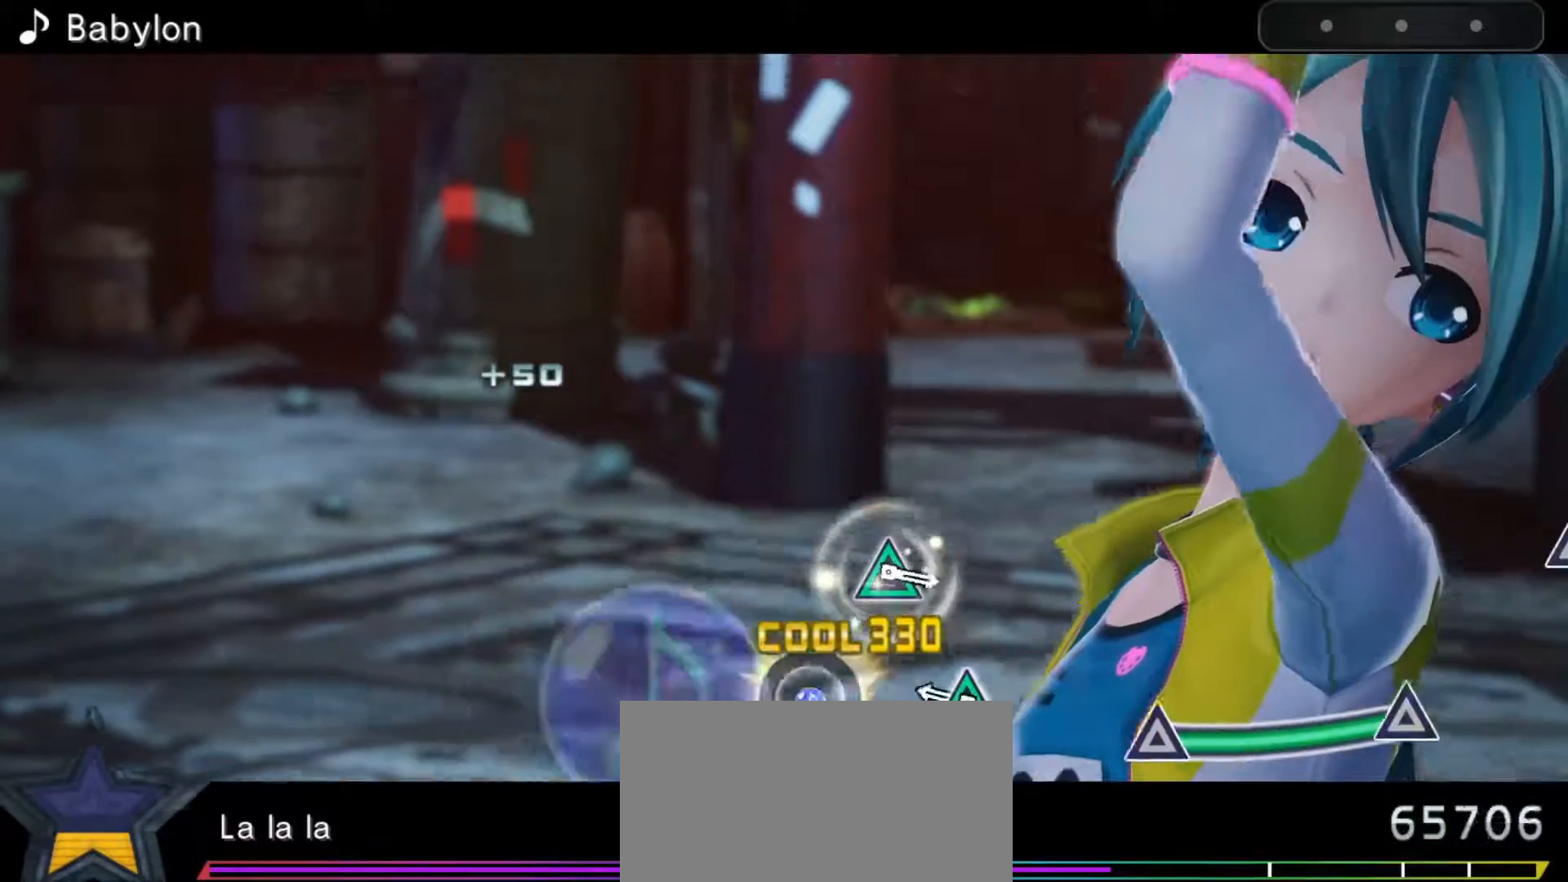
{"buttons": [], "left_stick": "center", "events": [[117, "TRIANGLE", "down"], [483, "TRIANGLE", "up"]]}
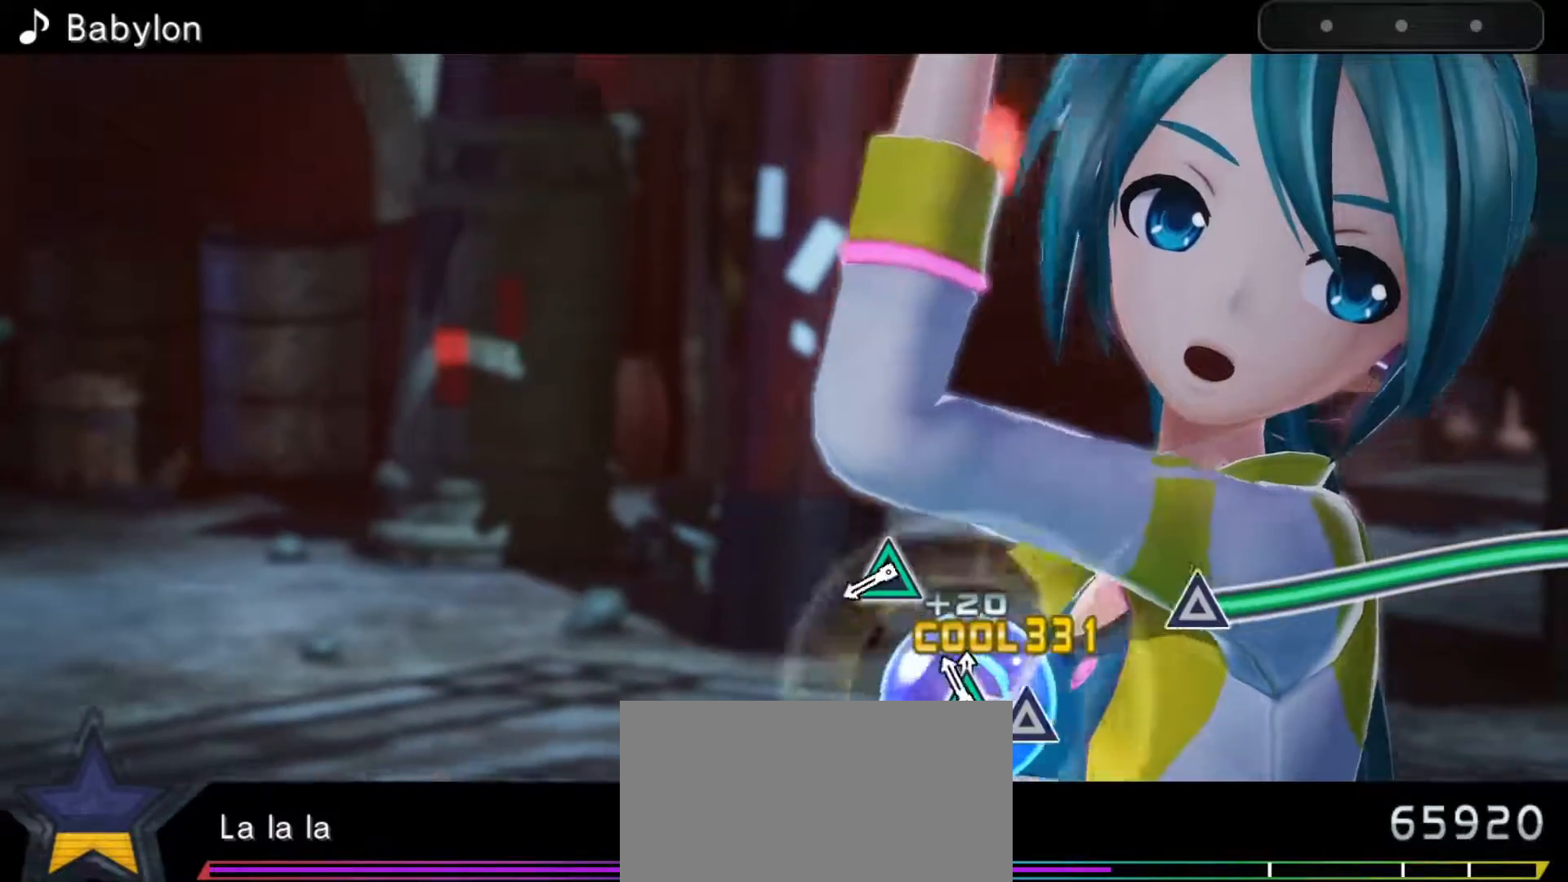
{"buttons": ["TRIANGLE"], "left_stick": "center", "events": [[300, "TRIANGLE", "down"]]}
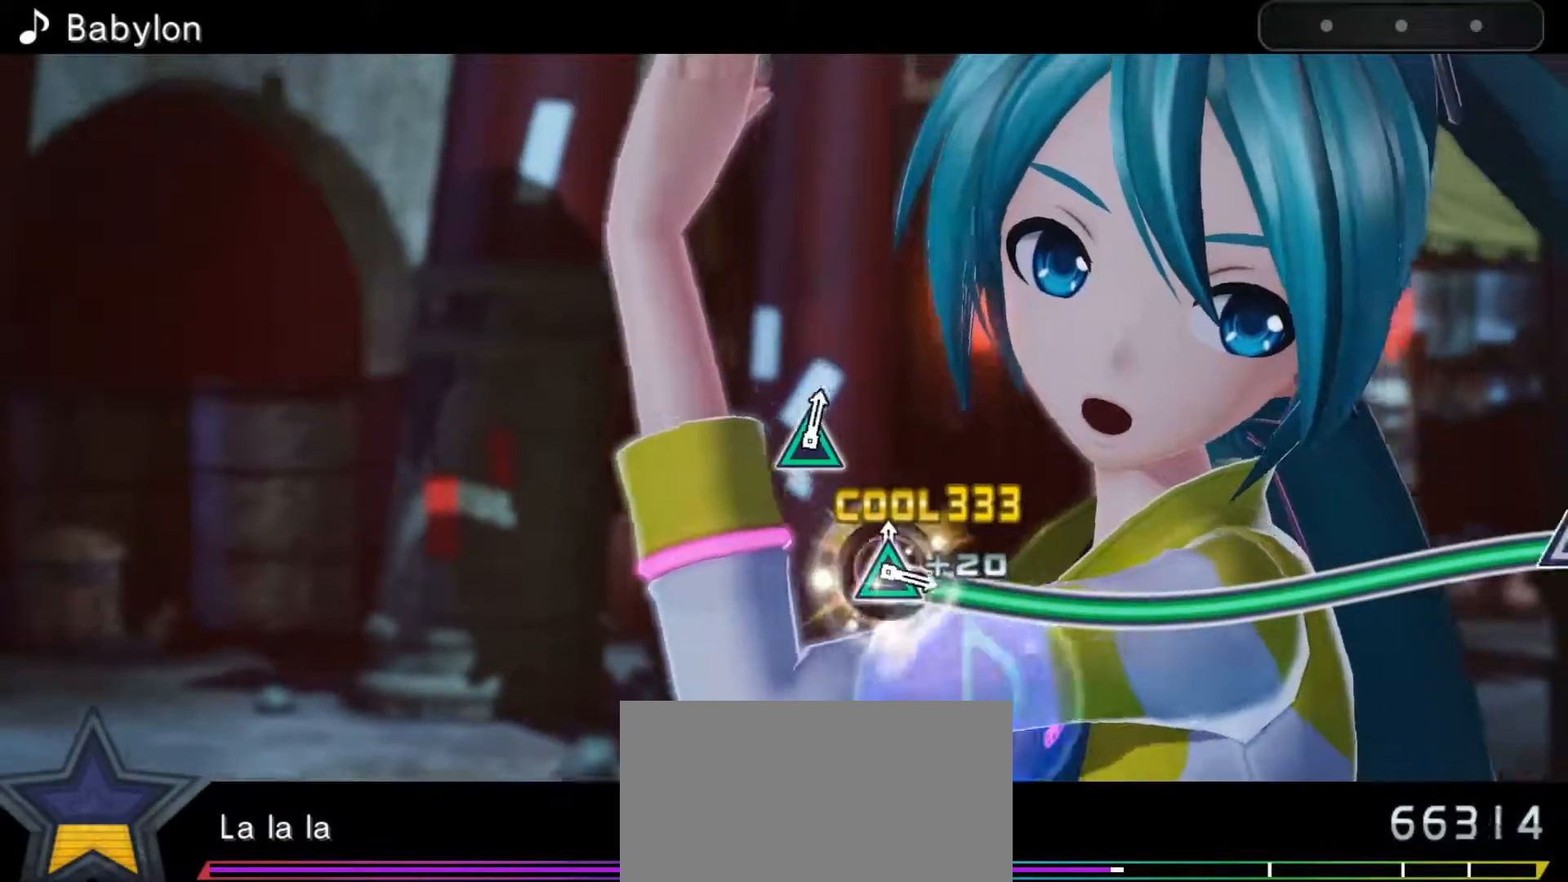
{"buttons": ["TRIANGLE"], "left_stick": "center", "events": []}
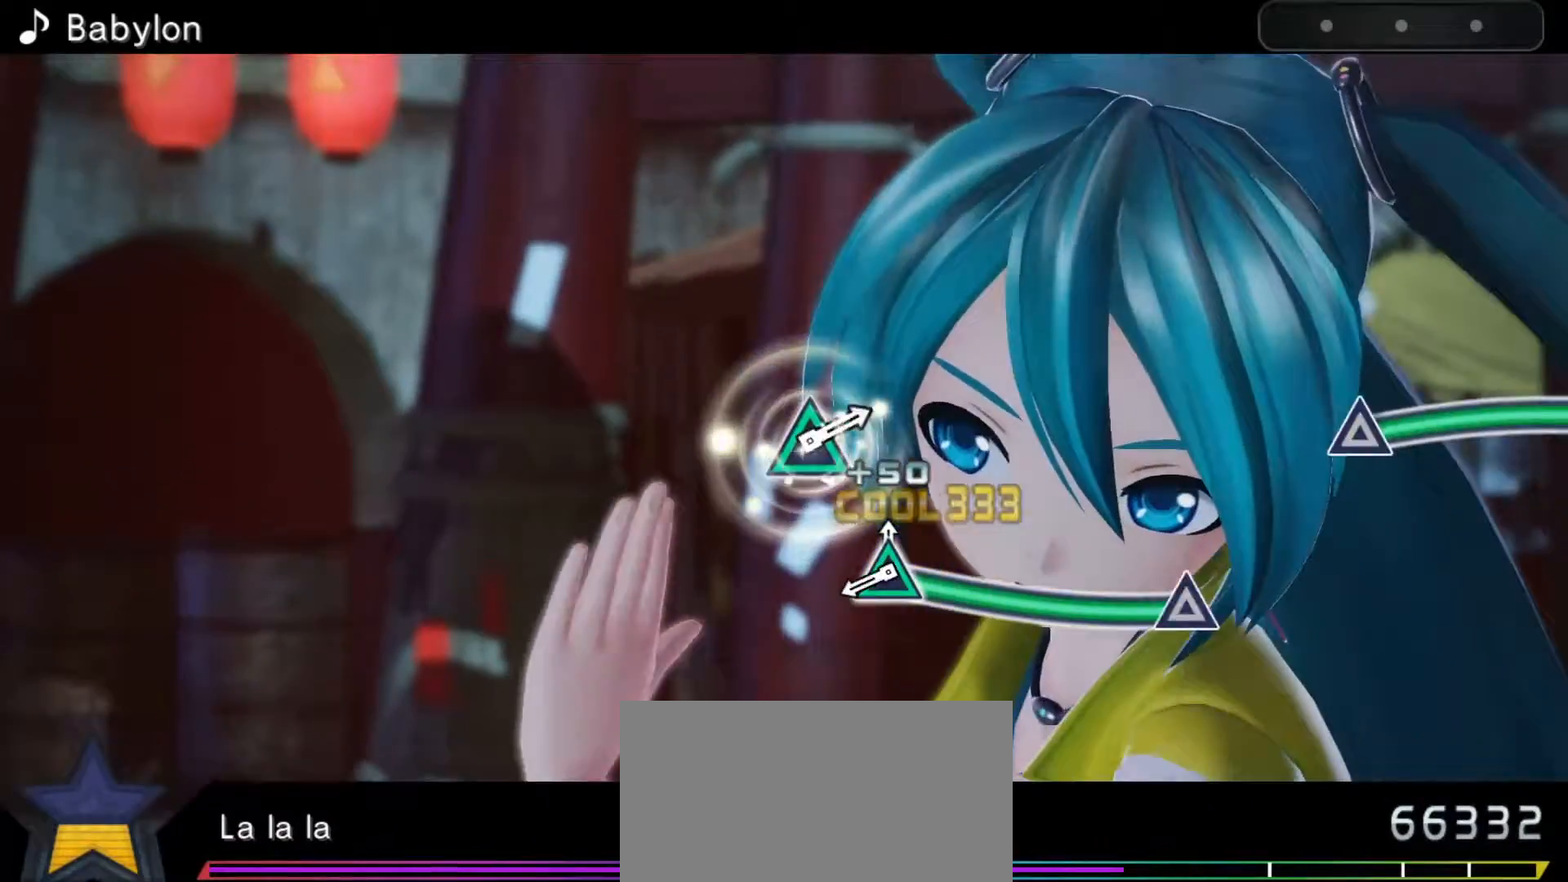
{"buttons": [], "left_stick": "center", "events": [[250, "TRIANGLE", "up"]]}
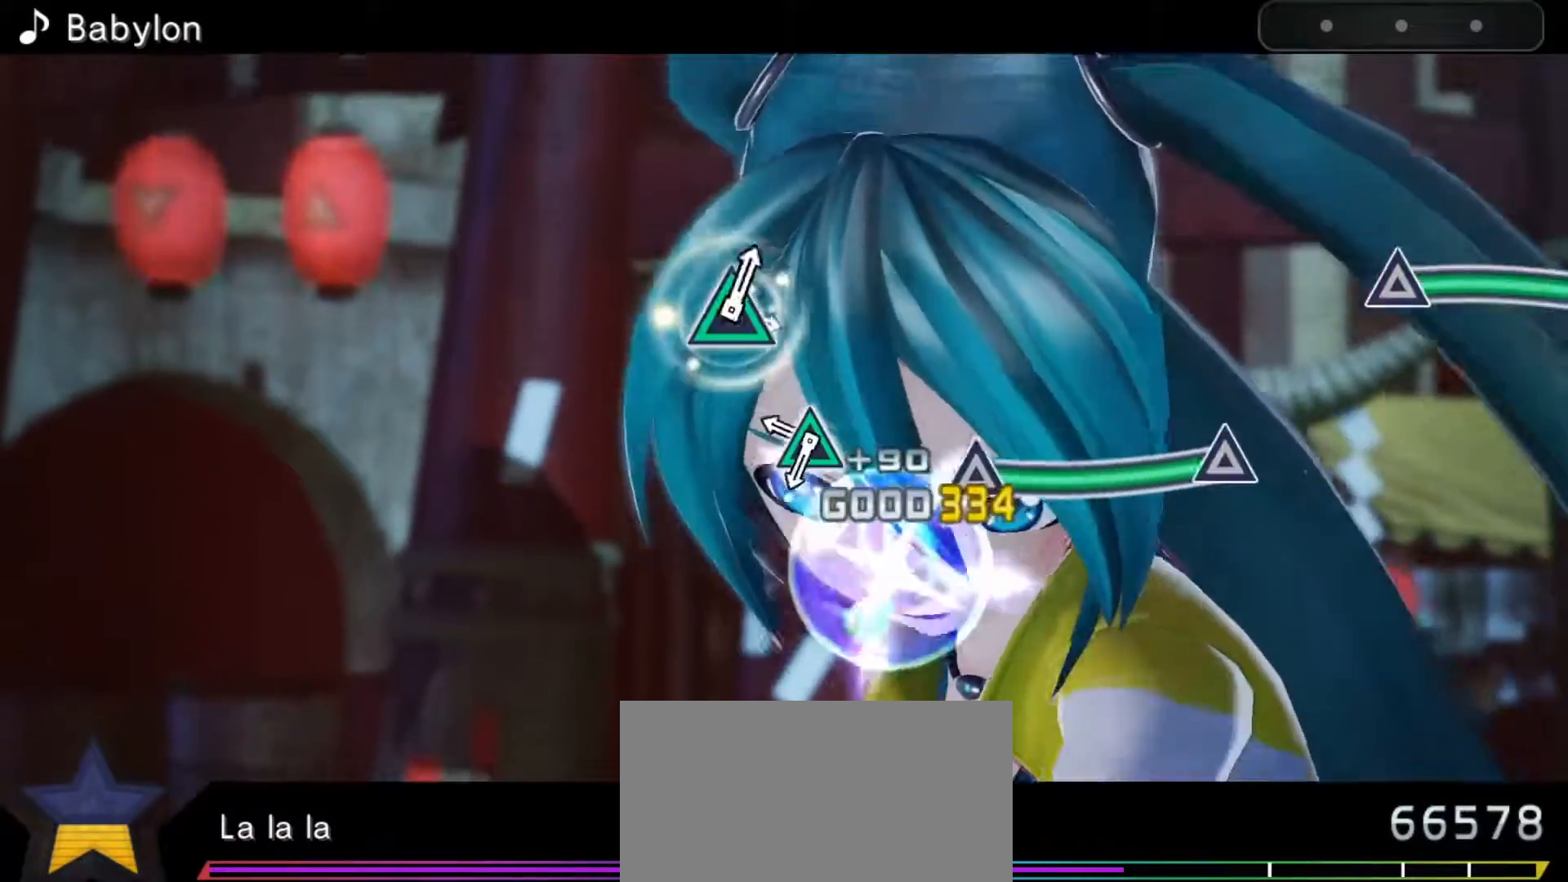
{"buttons": [], "left_stick": "center", "events": [[100, "TRIANGLE", "down"], [433, "TRIANGLE", "up"]]}
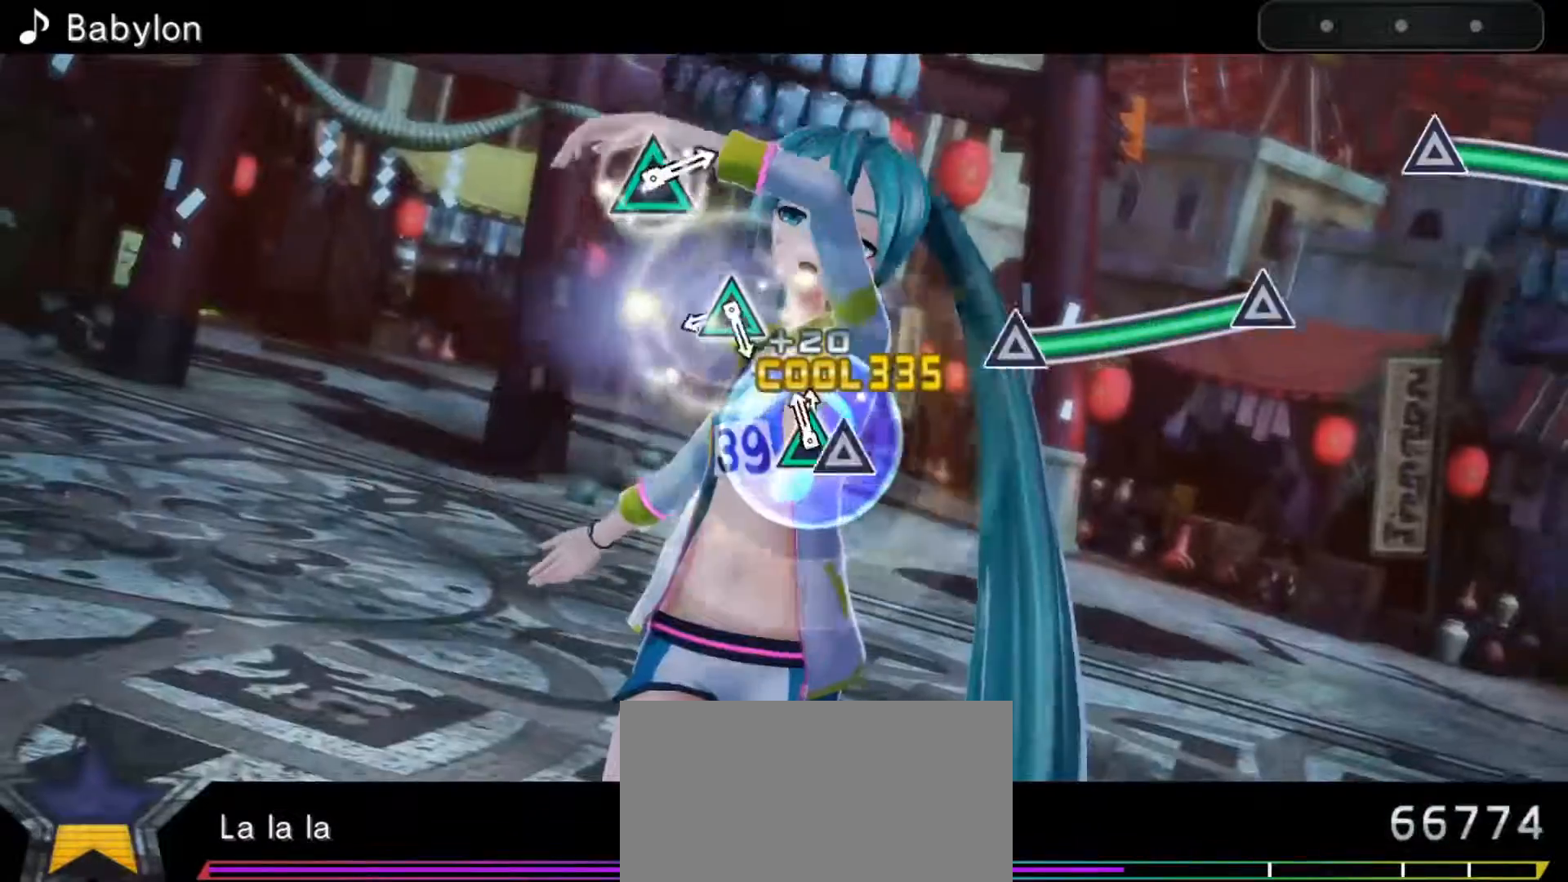
{"buttons": ["TRIANGLE"], "left_stick": "center", "events": [[217, "TRIANGLE", "down"]]}
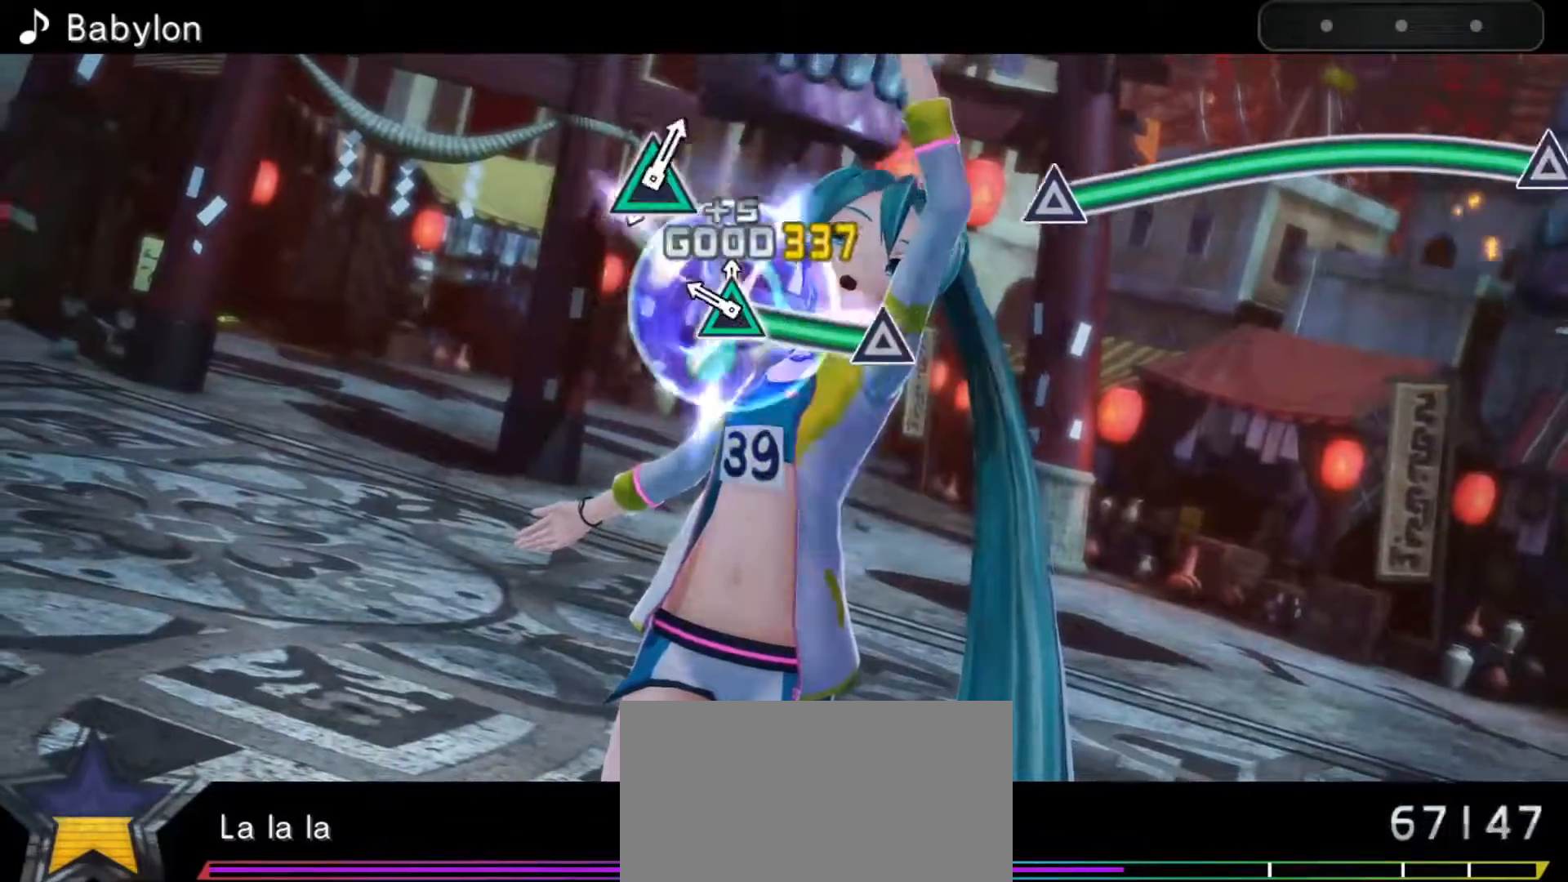
{"buttons": ["TRIANGLE"], "left_stick": "center", "events": [[83, "TRIANGLE", "up"], [367, "TRIANGLE", "down"]]}
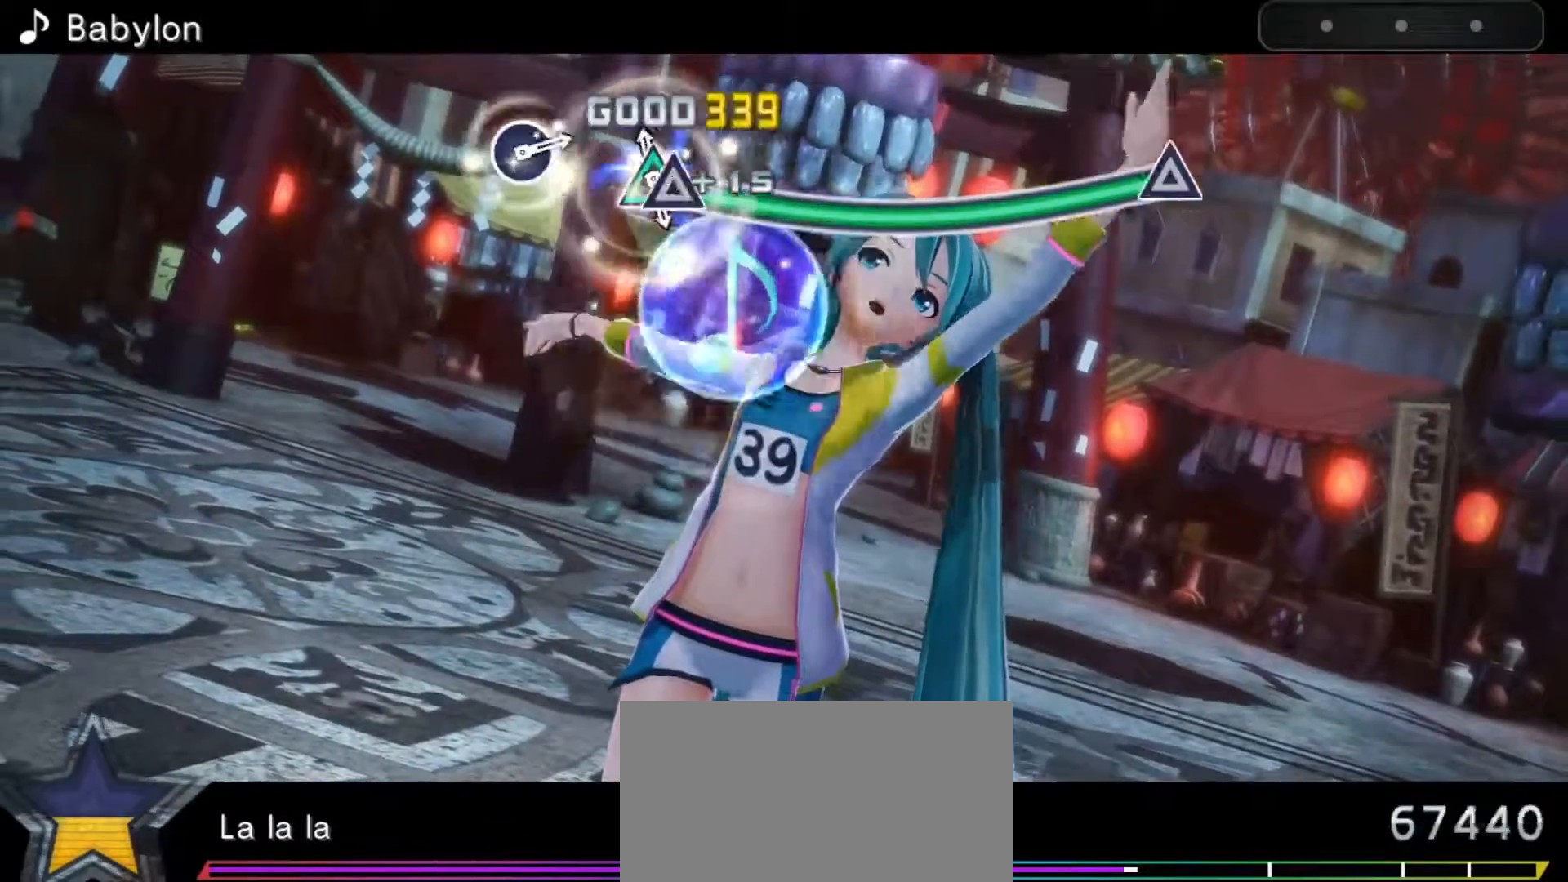
{"buttons": ["TRIANGLE"], "left_stick": "center", "events": []}